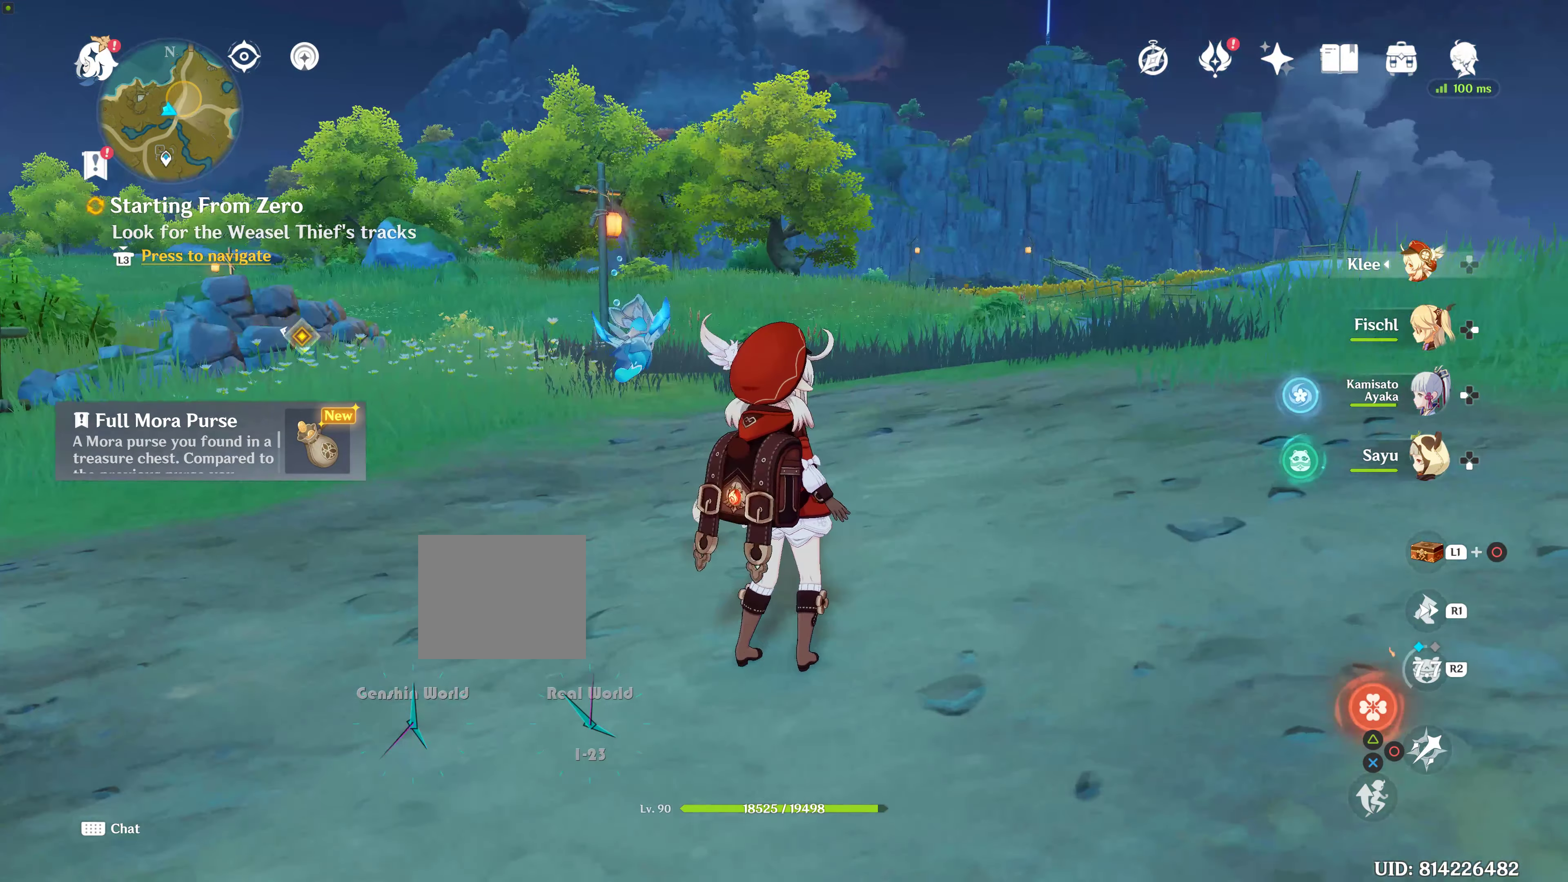
Gameplay with a controller (PlayStation layout); each line is a JSON object with the inputs held at the frame after it. "events" lists button and stick changes between this image and that frame as [ms after this image, input, new state], when the widget could be followed in between. Not read: L2 L3 R3.
{"buttons": [], "left_stick": "up-left", "right_stick": "left", "events": [[83, "left_stick", "up"], [317, "left_stick", "up-left"], [383, "right_stick", "left"]]}
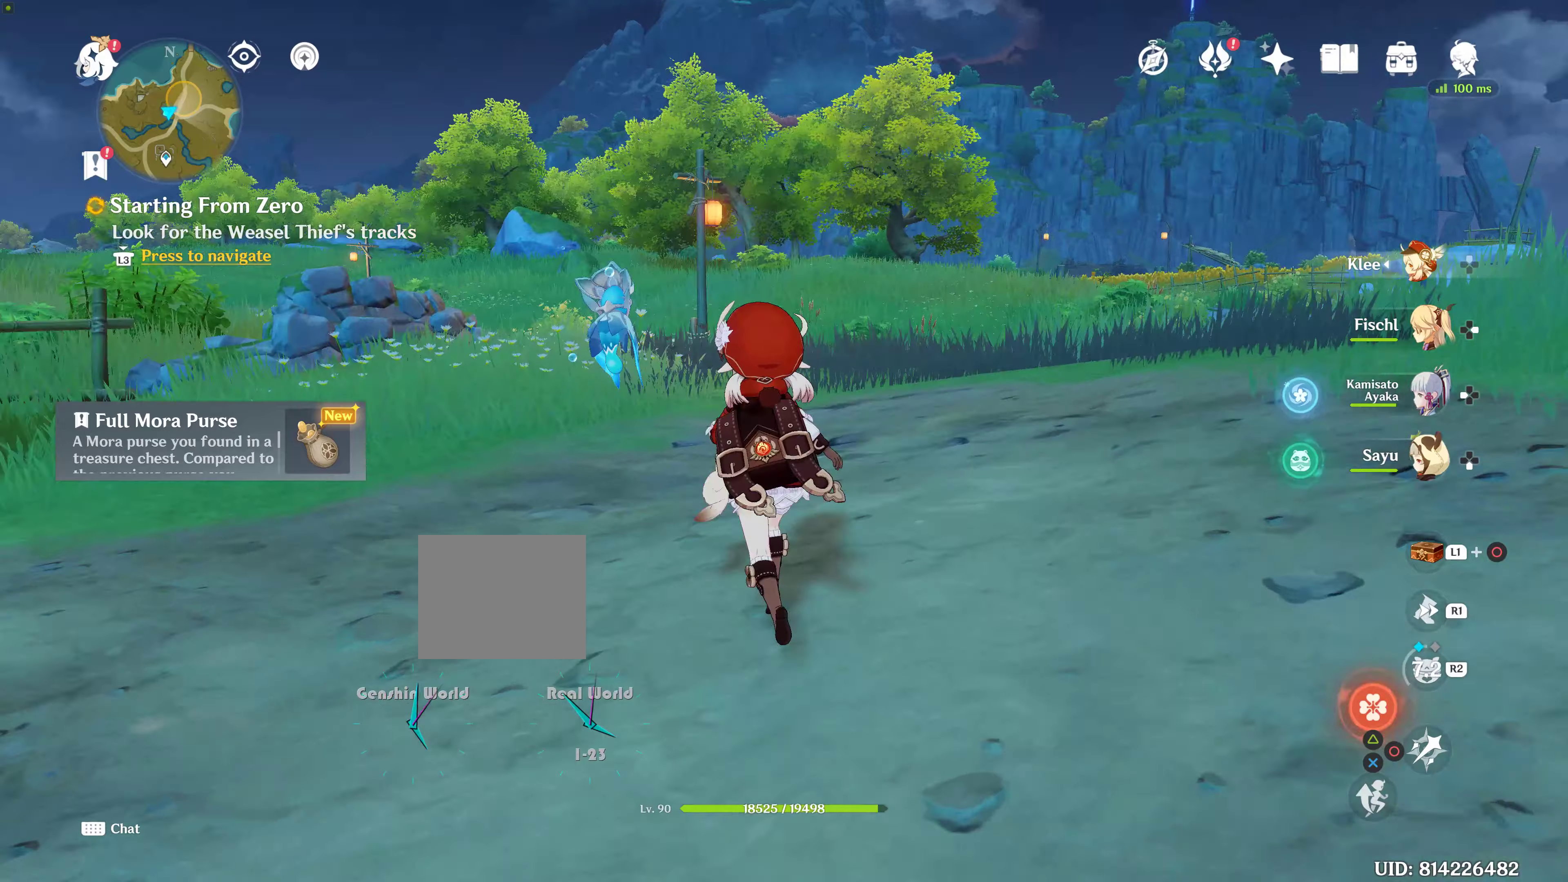
{"buttons": [], "left_stick": "up", "right_stick": "center", "events": [[183, "R1", "down"], [183, "right_stick", "up-left"], [300, "R1", "up"], [300, "right_stick", "center"], [417, "left_stick", "up"]]}
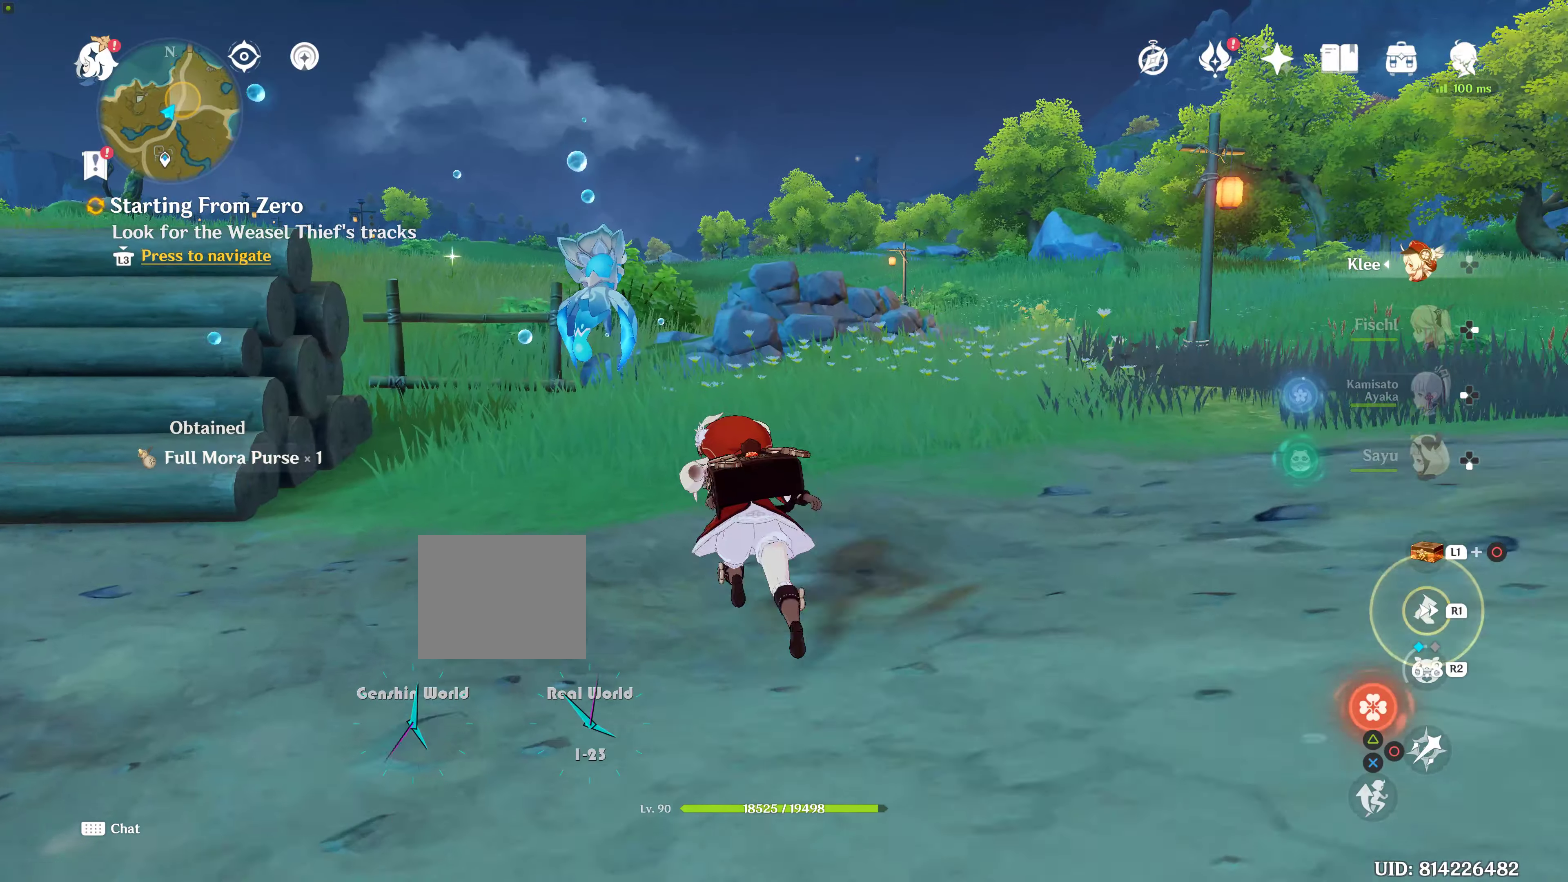
{"buttons": [], "left_stick": "up", "right_stick": "center", "events": [[233, "right_stick", "down-right"], [500, "right_stick", "center"]]}
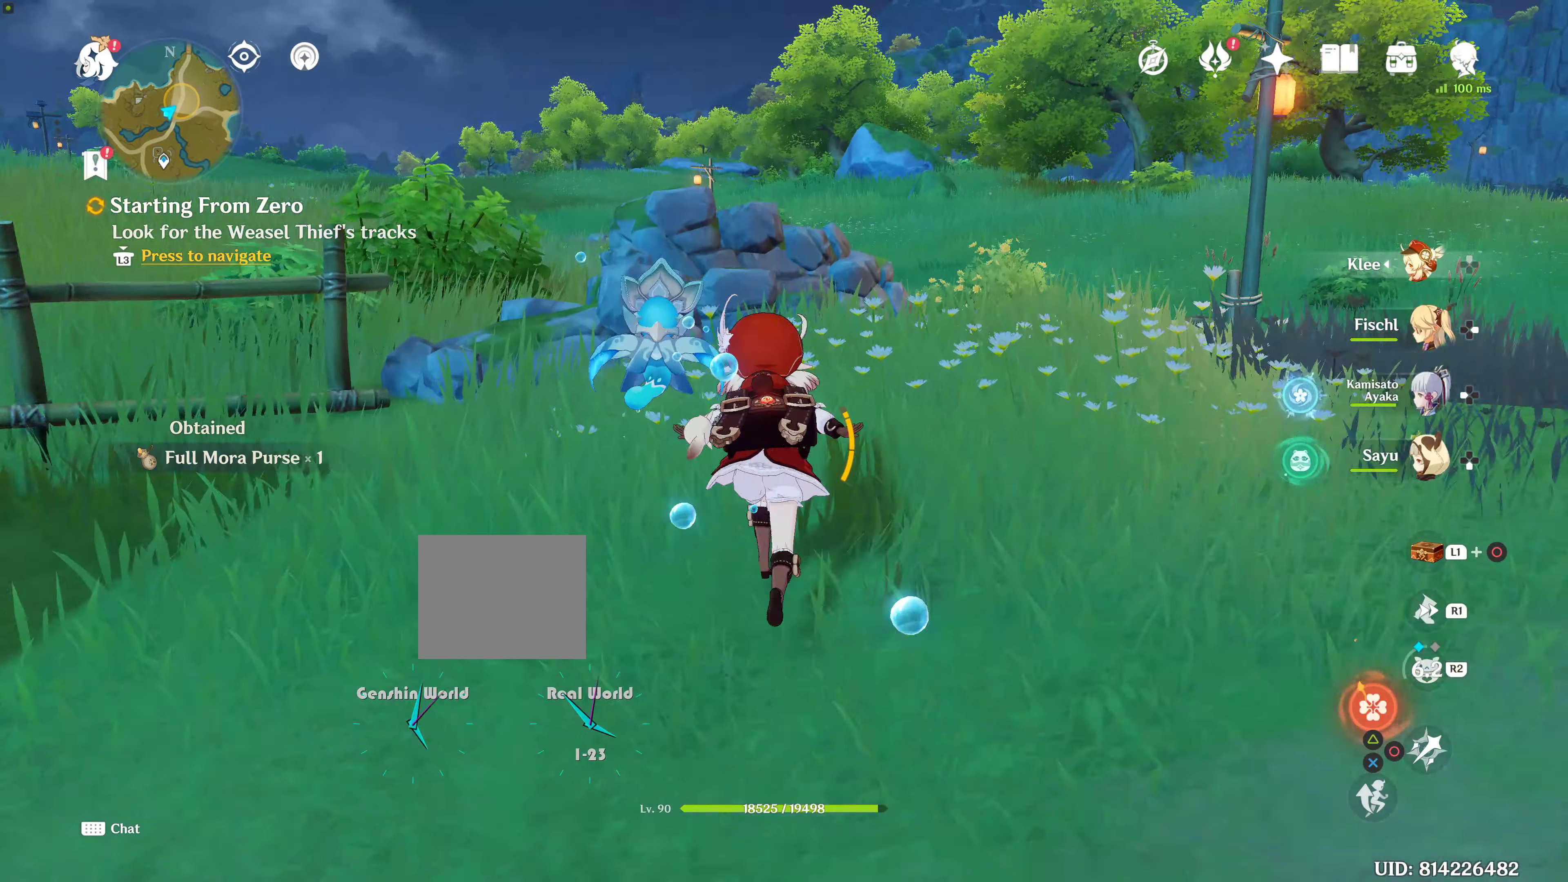
{"buttons": [], "left_stick": "up", "right_stick": "center", "events": [[267, "right_stick", "down"], [483, "right_stick", "center"]]}
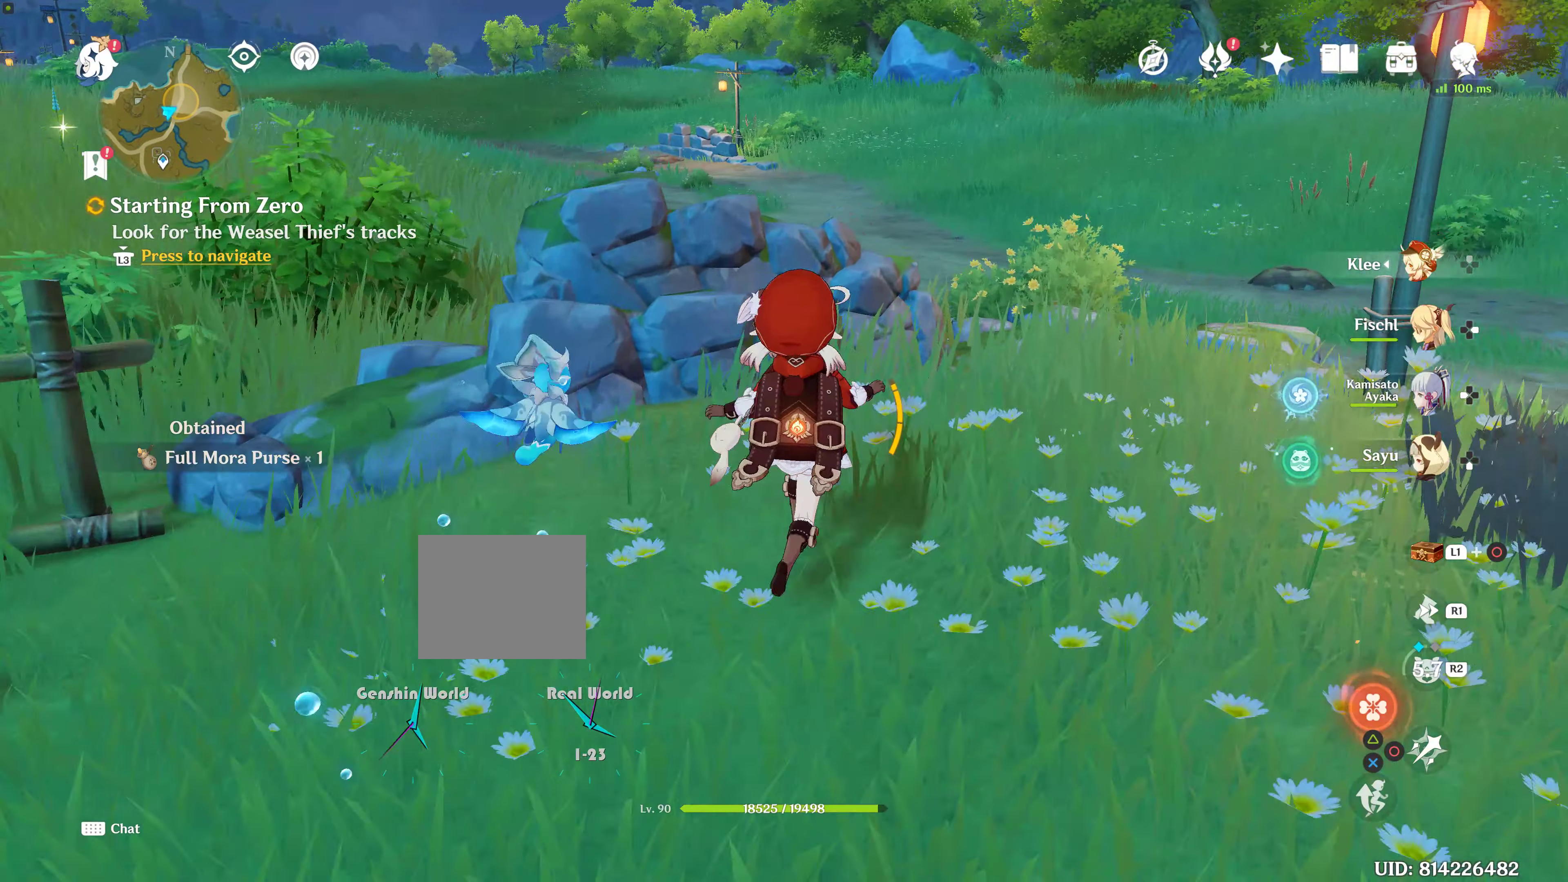
{"buttons": [], "left_stick": "up", "right_stick": "center", "events": []}
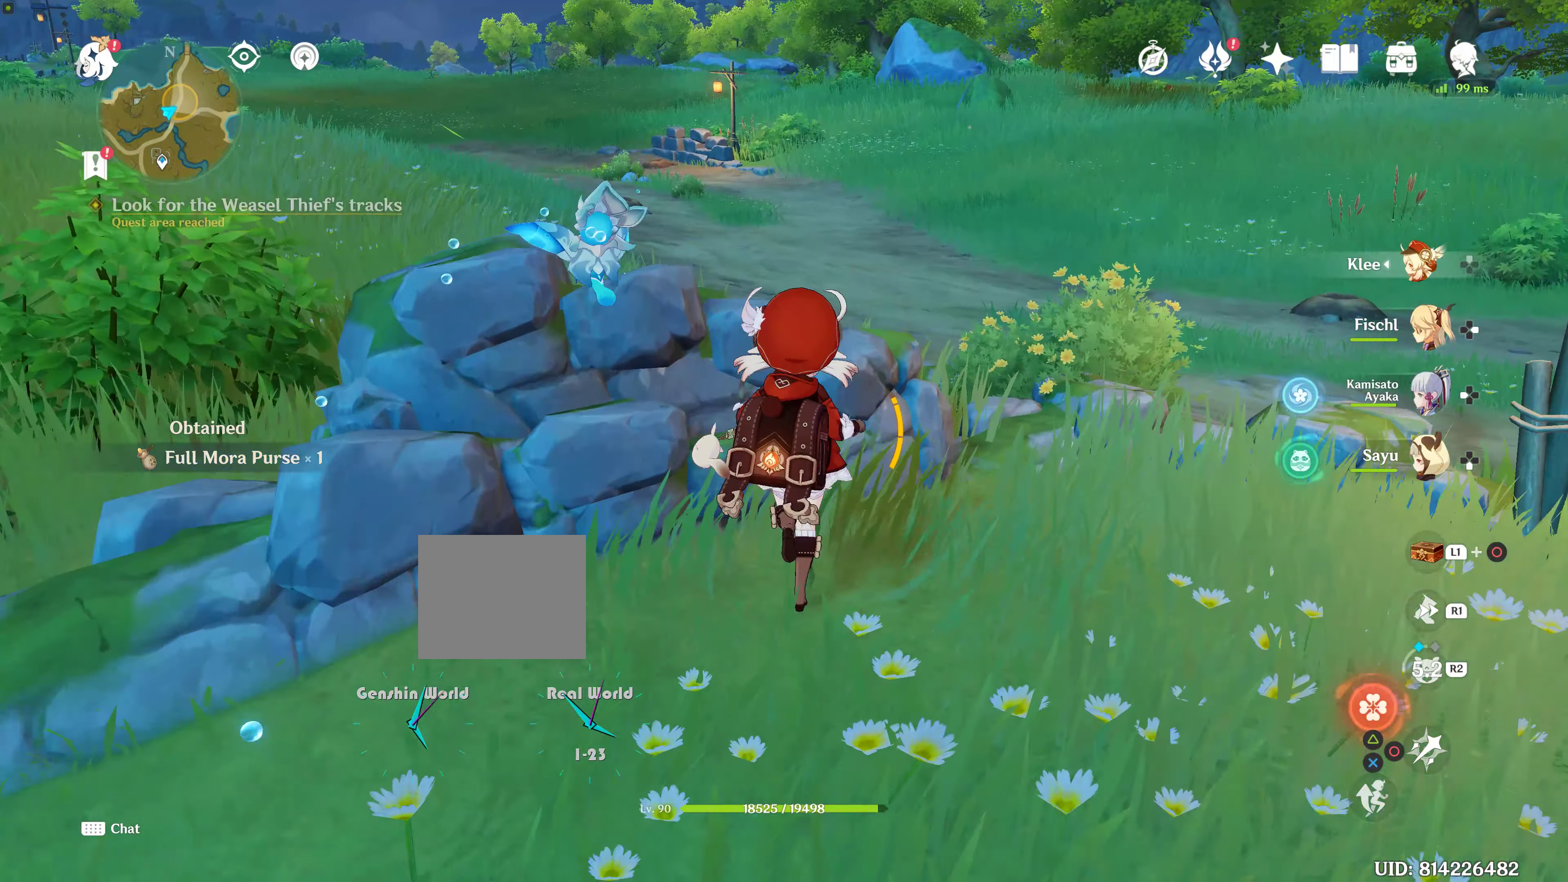
{"buttons": [], "left_stick": "up", "right_stick": "center", "events": []}
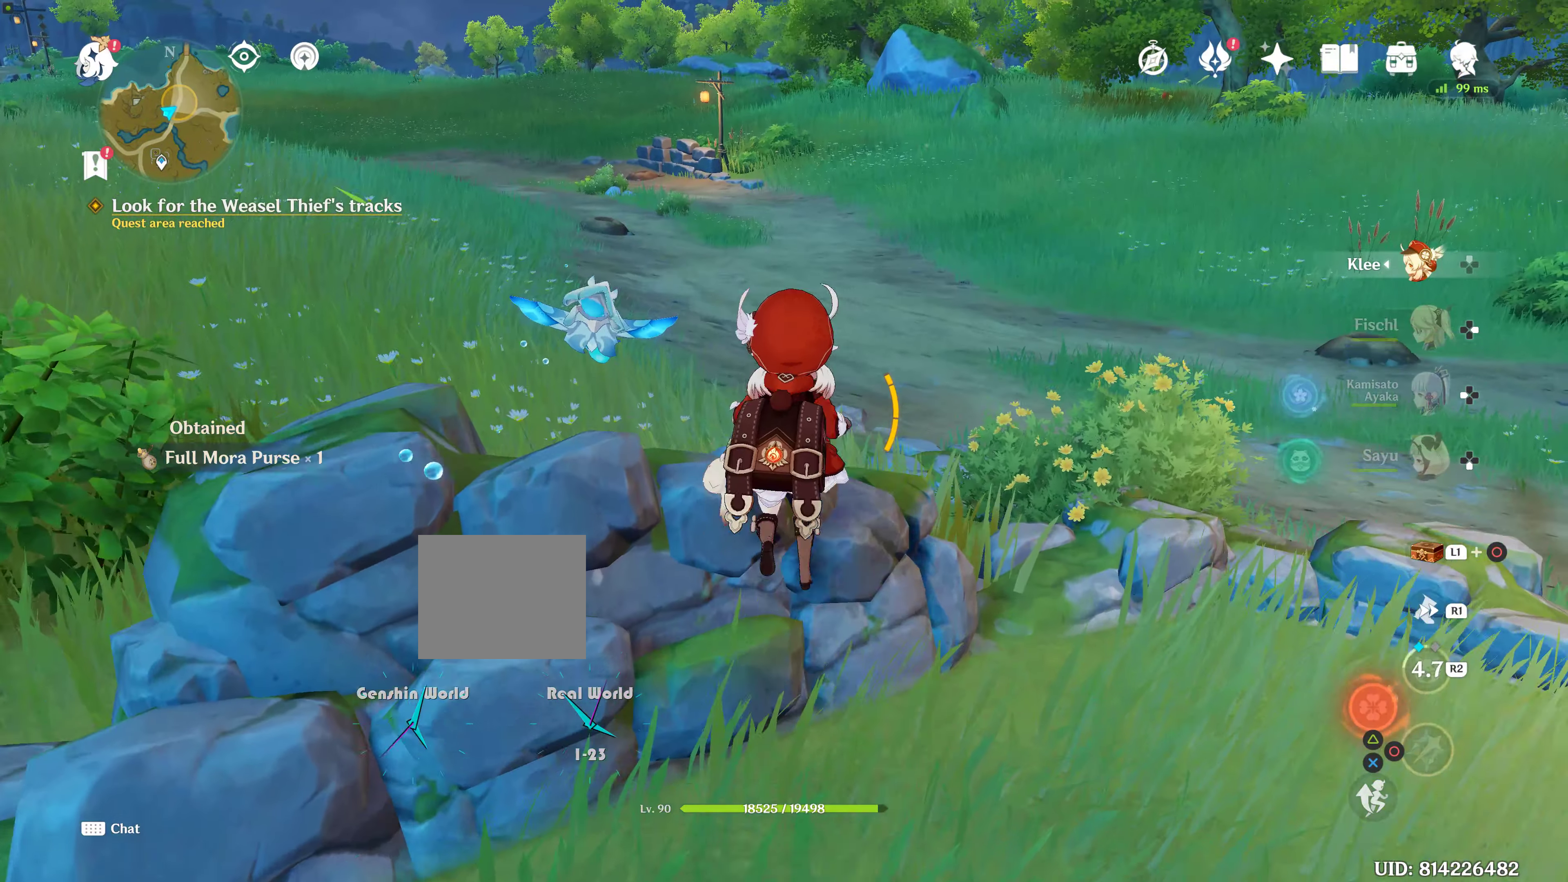
{"buttons": [], "left_stick": "up", "right_stick": "center", "events": [[167, "CROSS", "down"], [200, "CROSS", "up"], [283, "CROSS", "down"], [483, "CROSS", "up"]]}
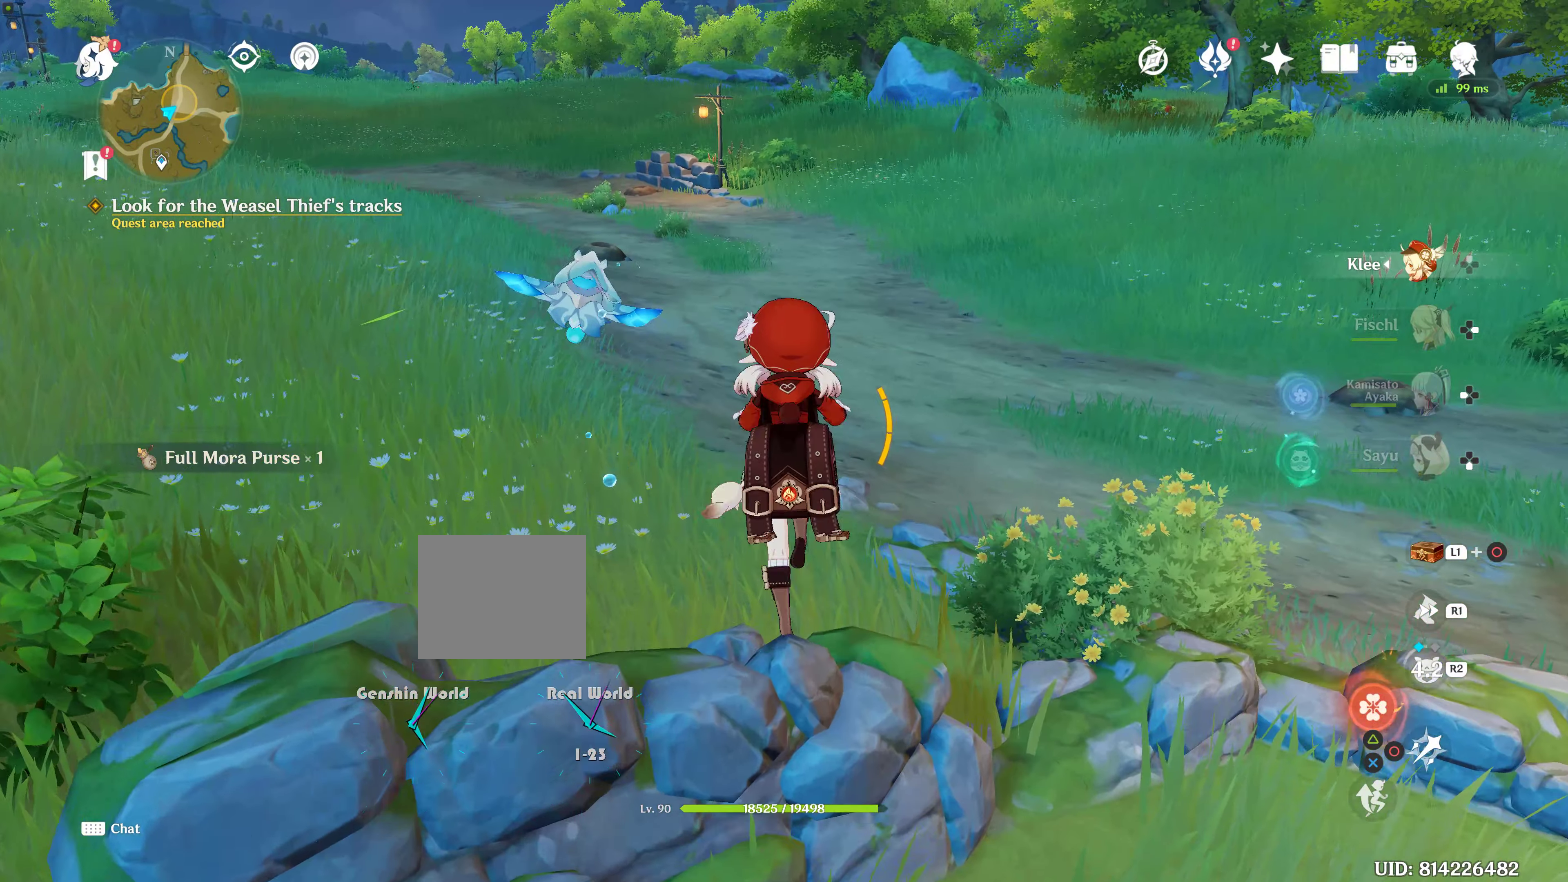
{"buttons": [], "left_stick": "up", "right_stick": "center", "events": [[83, "CROSS", "down"], [317, "CROSS", "up"]]}
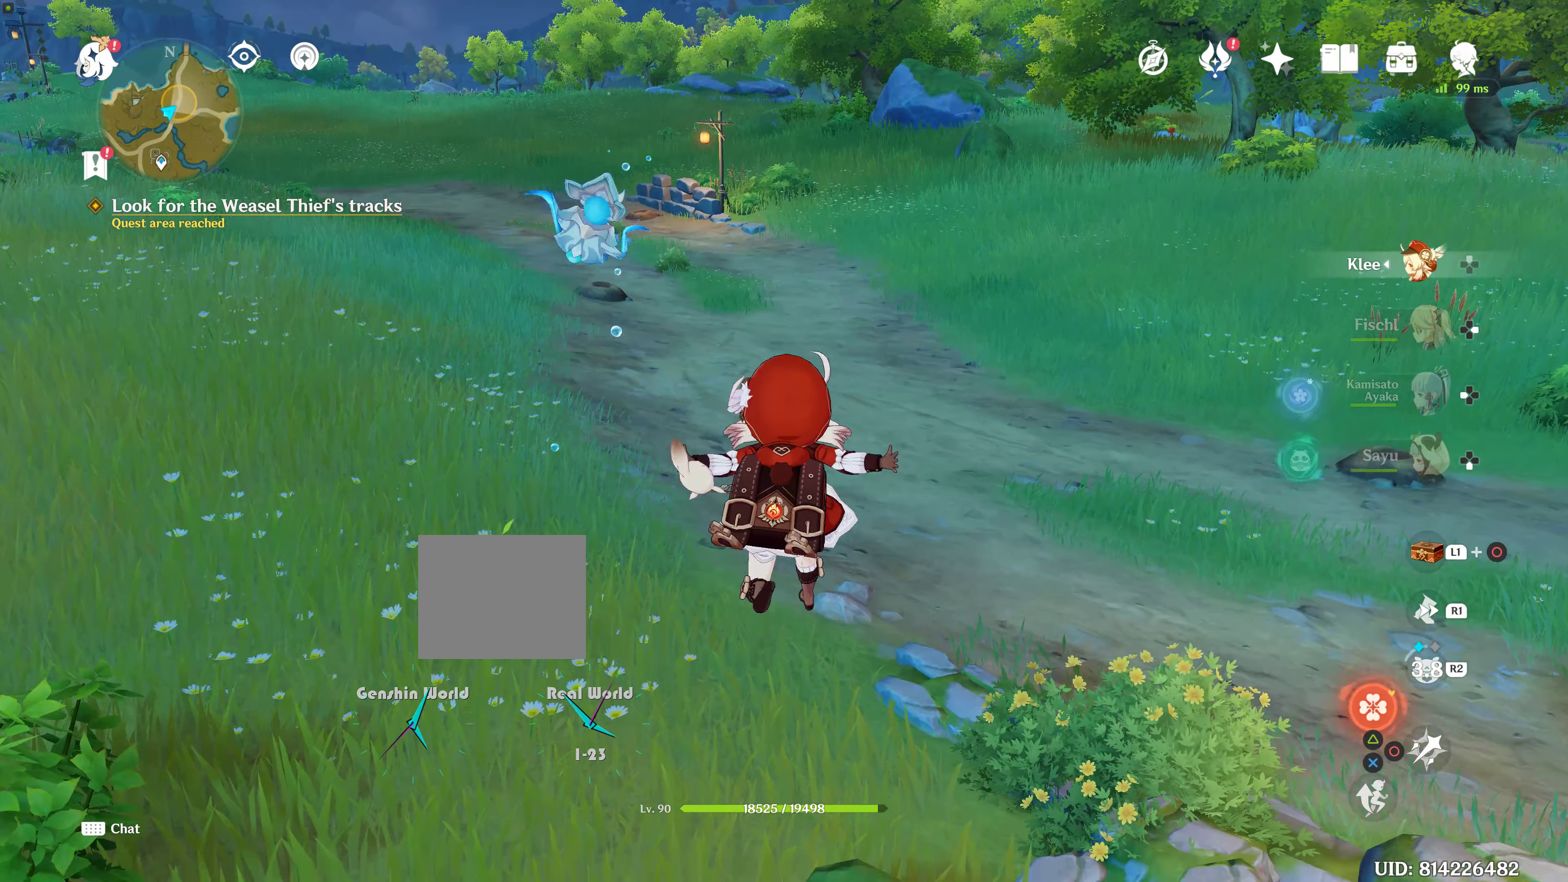
{"buttons": [], "left_stick": "up", "right_stick": "center", "events": [[383, "R1", "down"], [500, "R1", "up"]]}
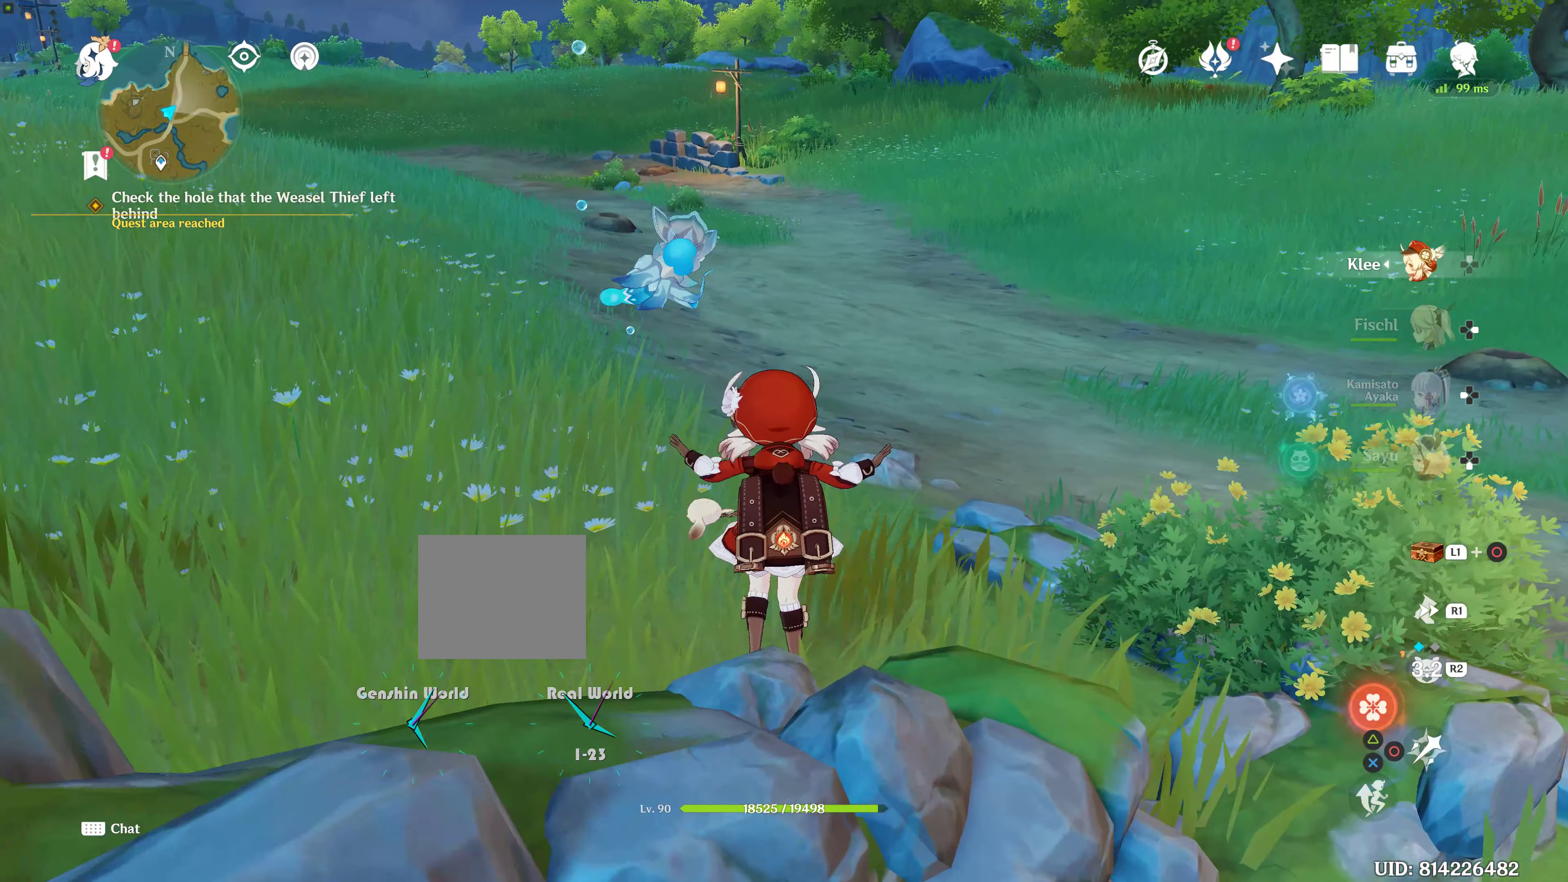
{"buttons": [], "left_stick": "up", "right_stick": "center", "events": [[167, "R1", "down"], [233, "R1", "up"], [417, "R1", "down"], [467, "R1", "up"]]}
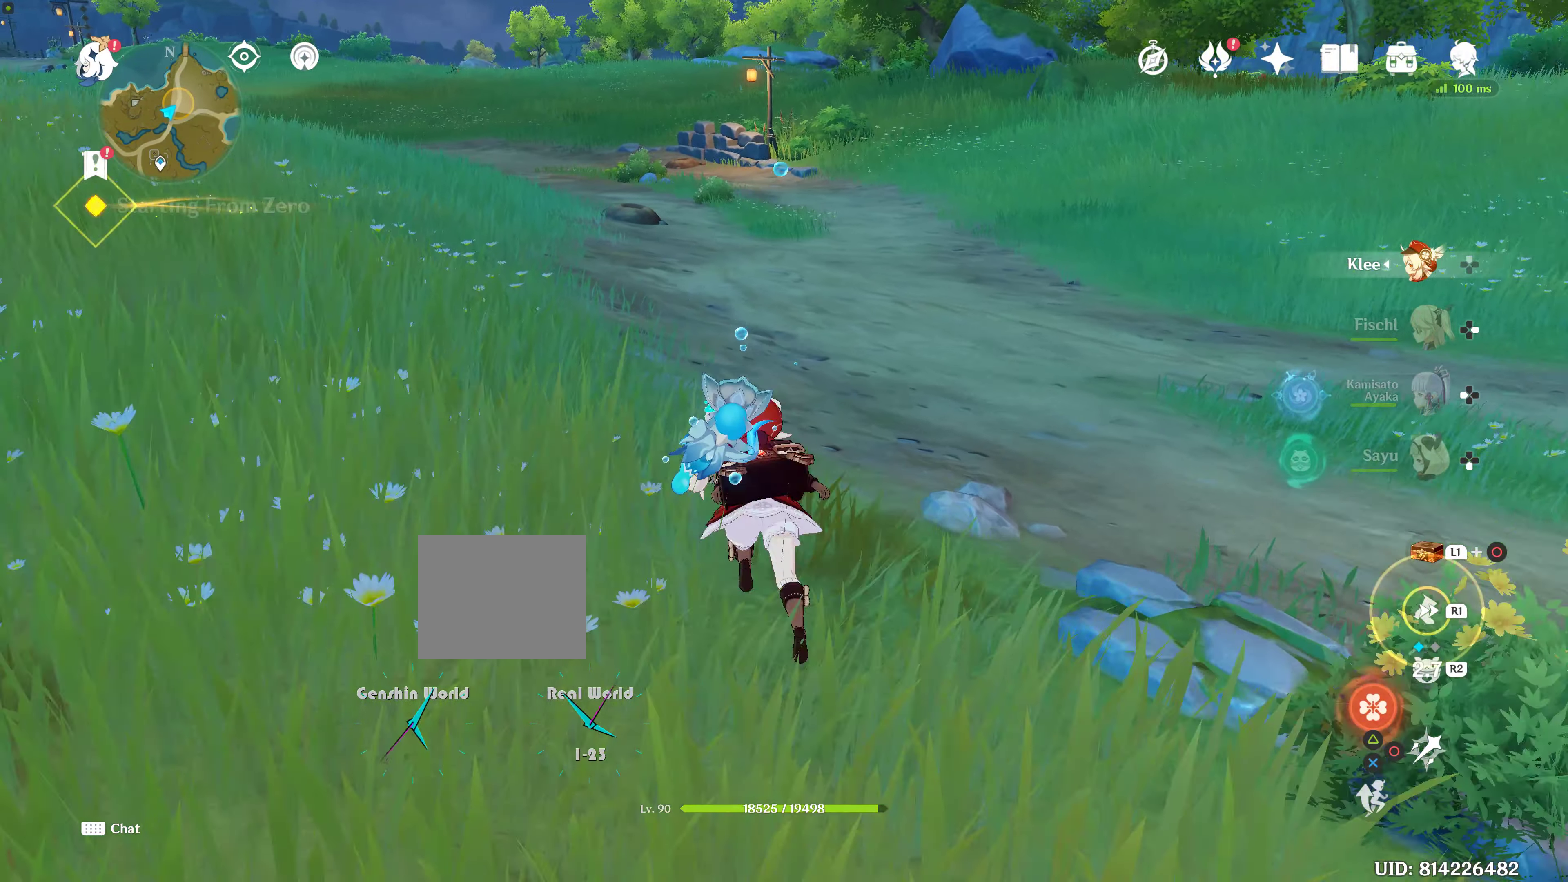
{"buttons": ["R1"], "left_stick": "up", "right_stick": "center", "events": [[117, "R1", "down"], [167, "R1", "up"], [484, "R1", "down"]]}
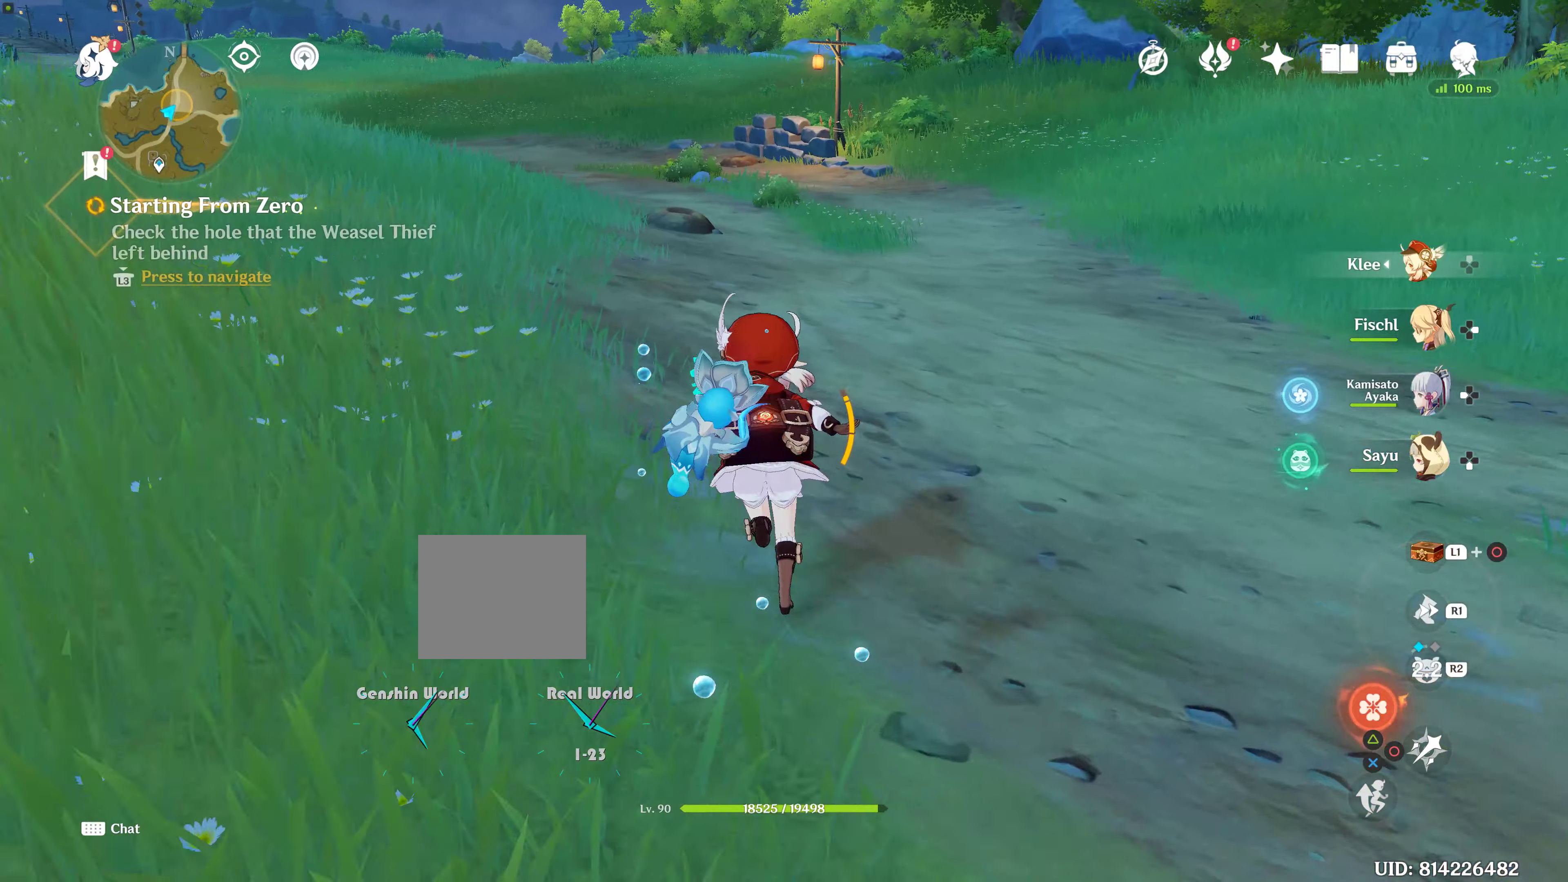
{"buttons": [], "left_stick": "up", "right_stick": "center", "events": [[67, "R1", "up"], [184, "right_stick", "down"], [384, "right_stick", "center"]]}
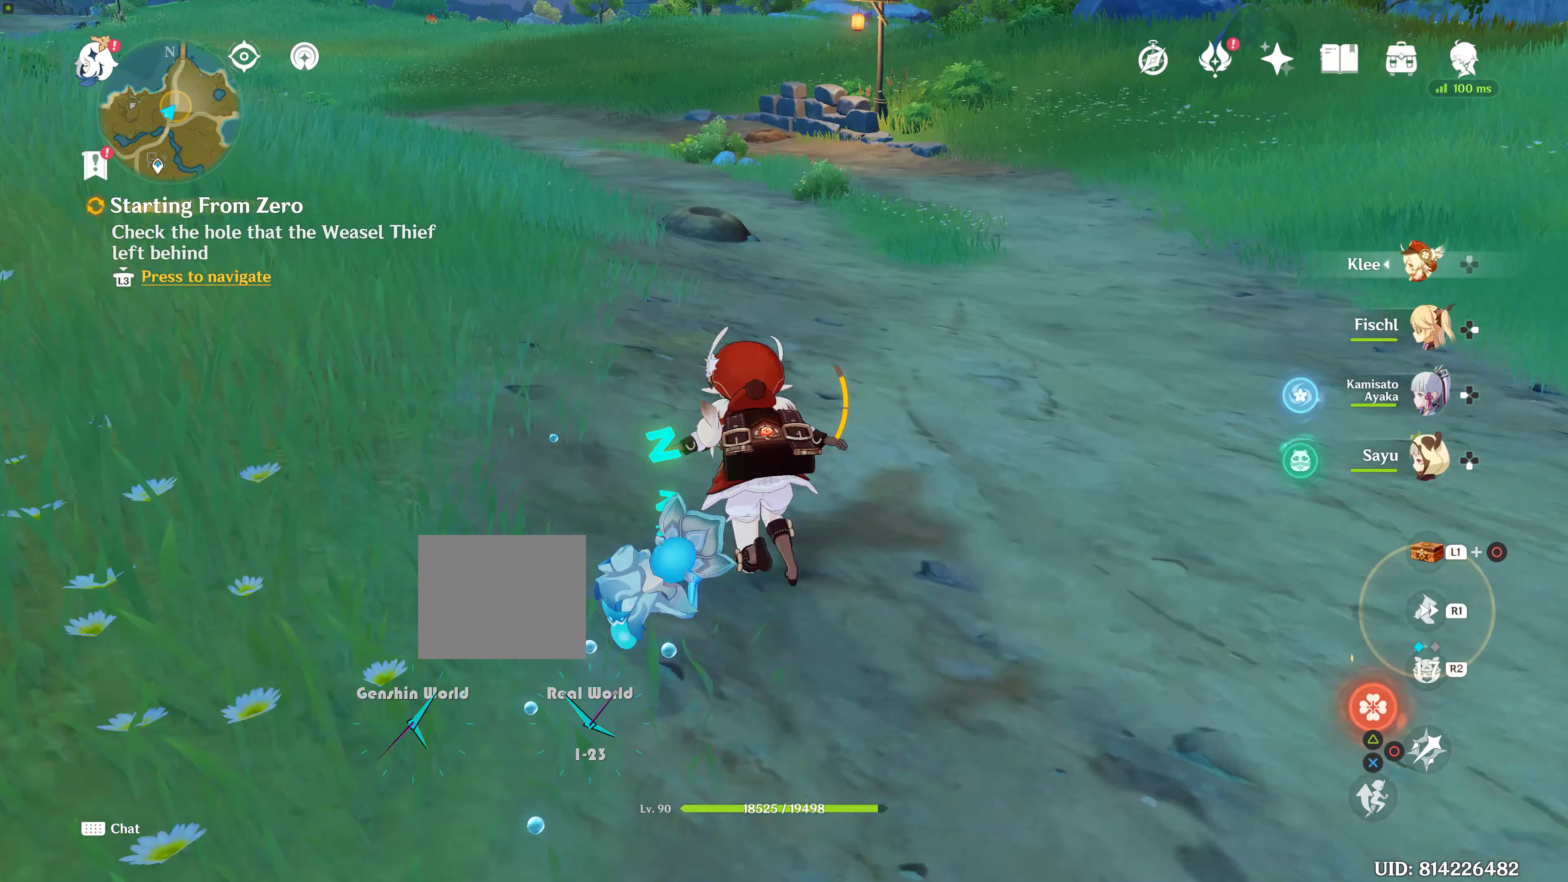
{"buttons": [], "left_stick": "up", "right_stick": "center", "events": []}
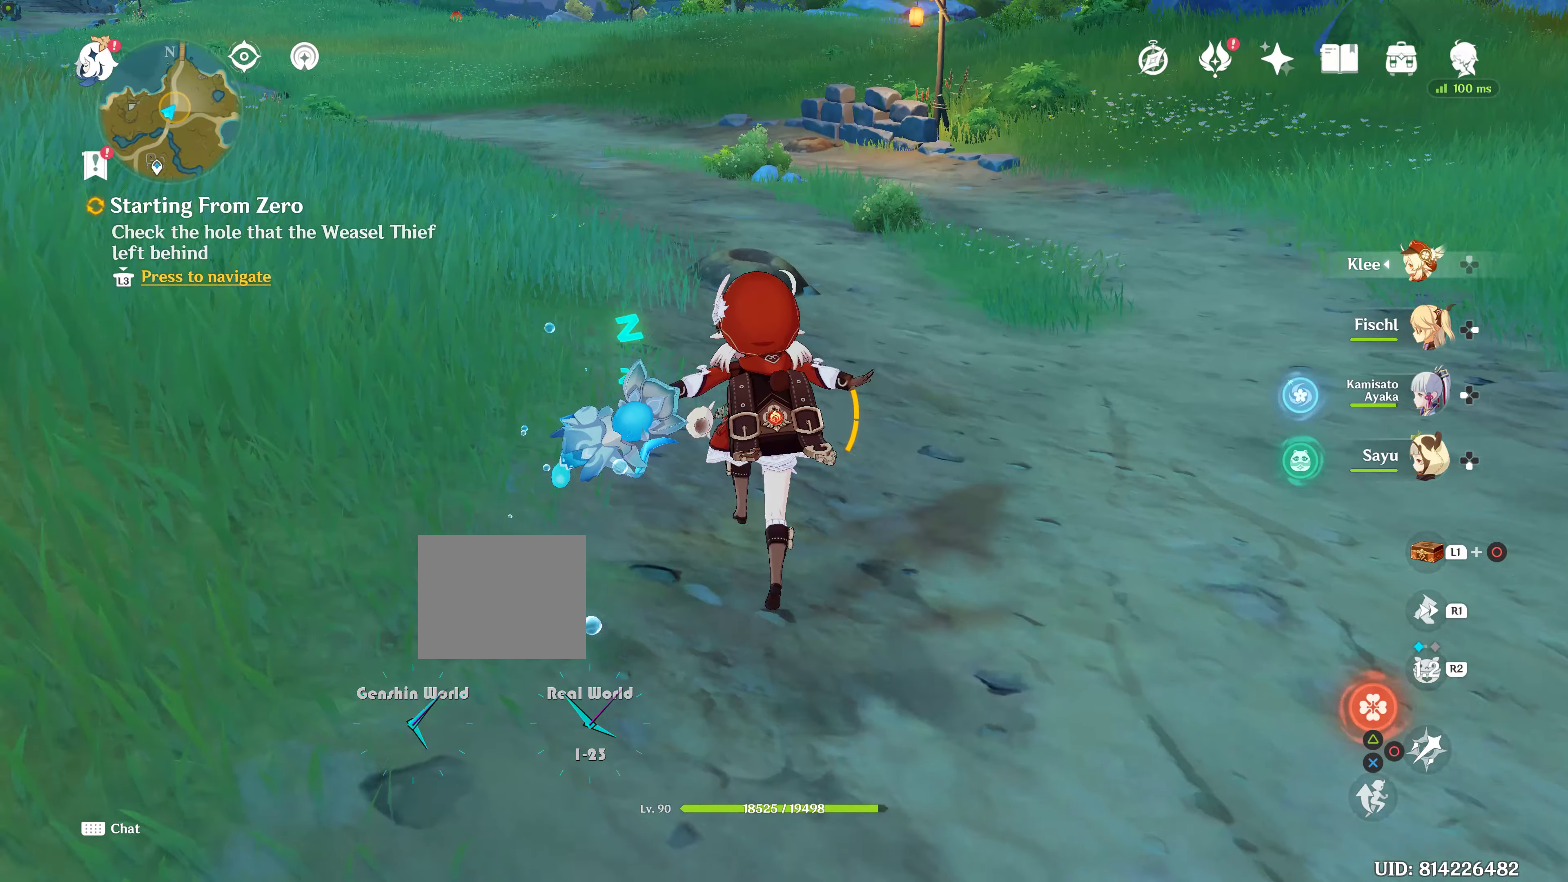
{"buttons": [], "left_stick": "up", "right_stick": "center", "events": []}
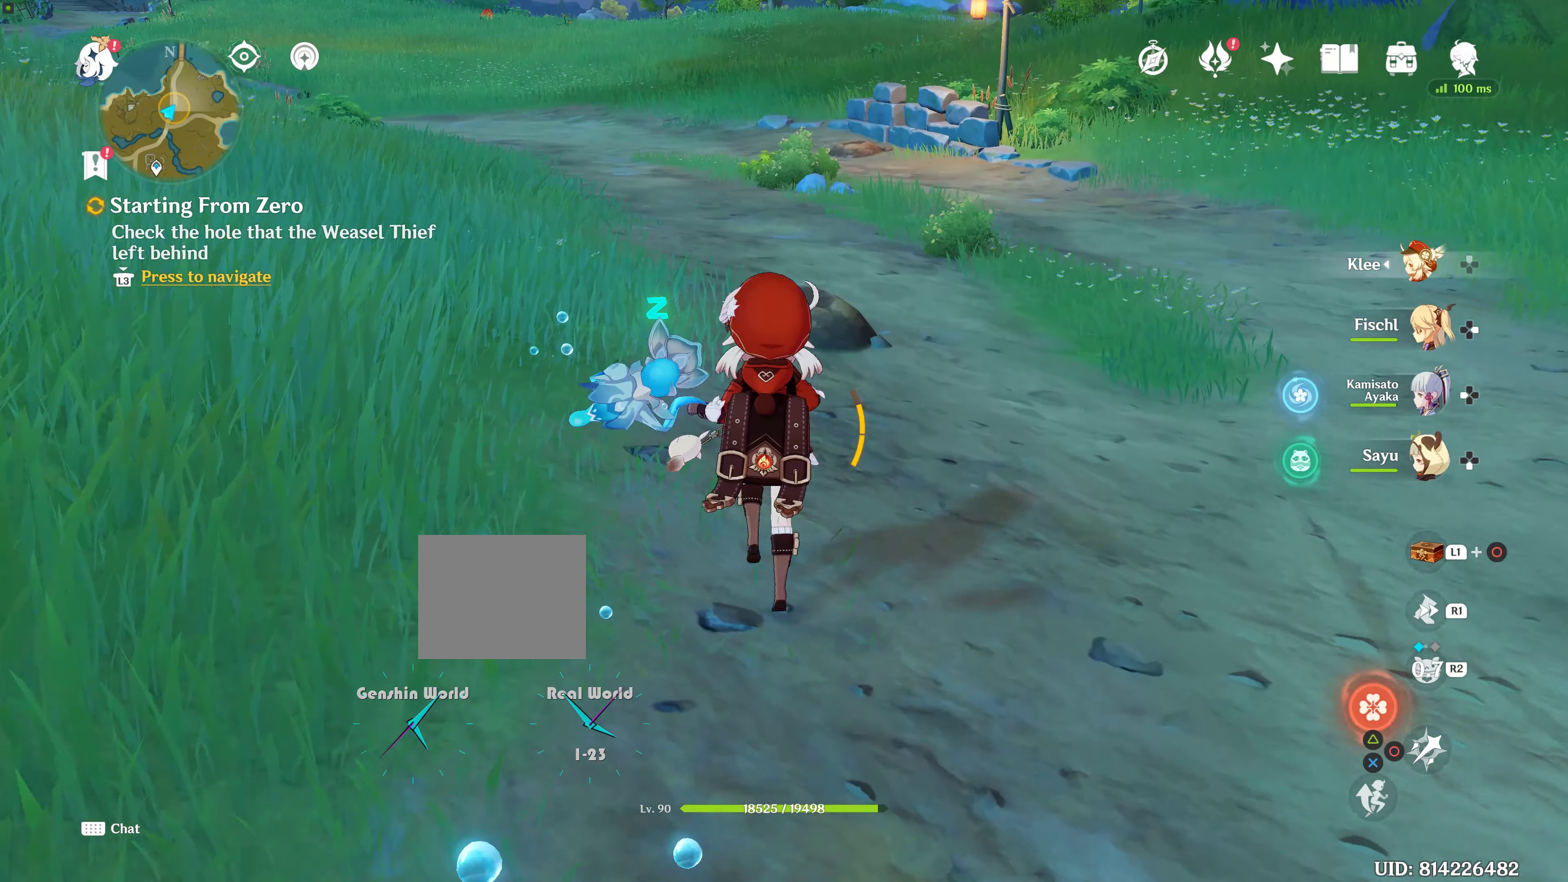
{"buttons": [], "left_stick": "up", "right_stick": "center", "events": []}
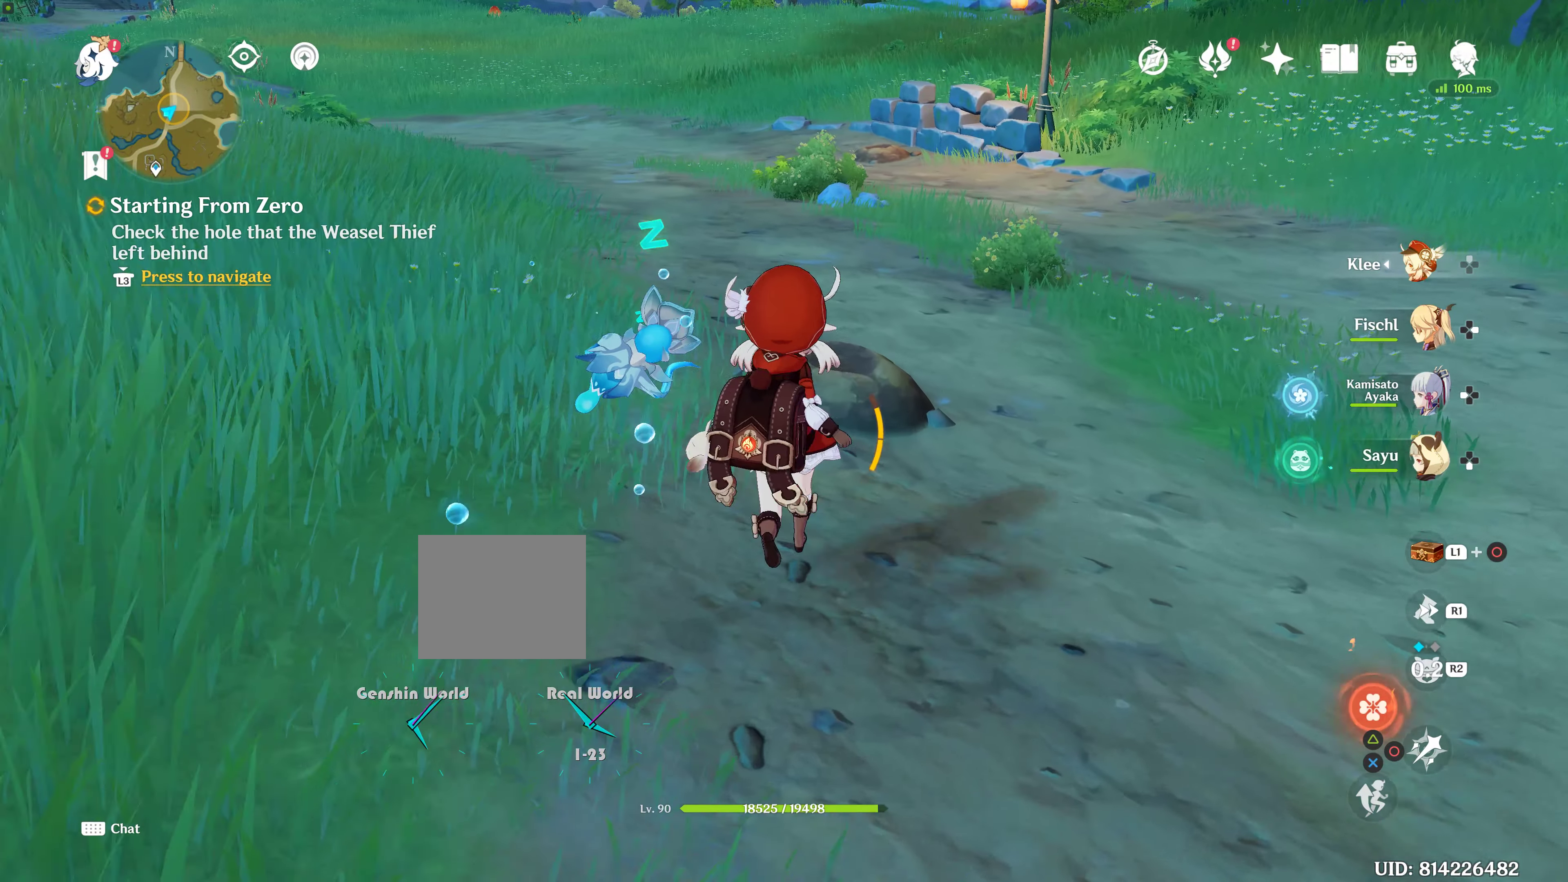
{"buttons": [], "left_stick": "up", "right_stick": "center", "events": []}
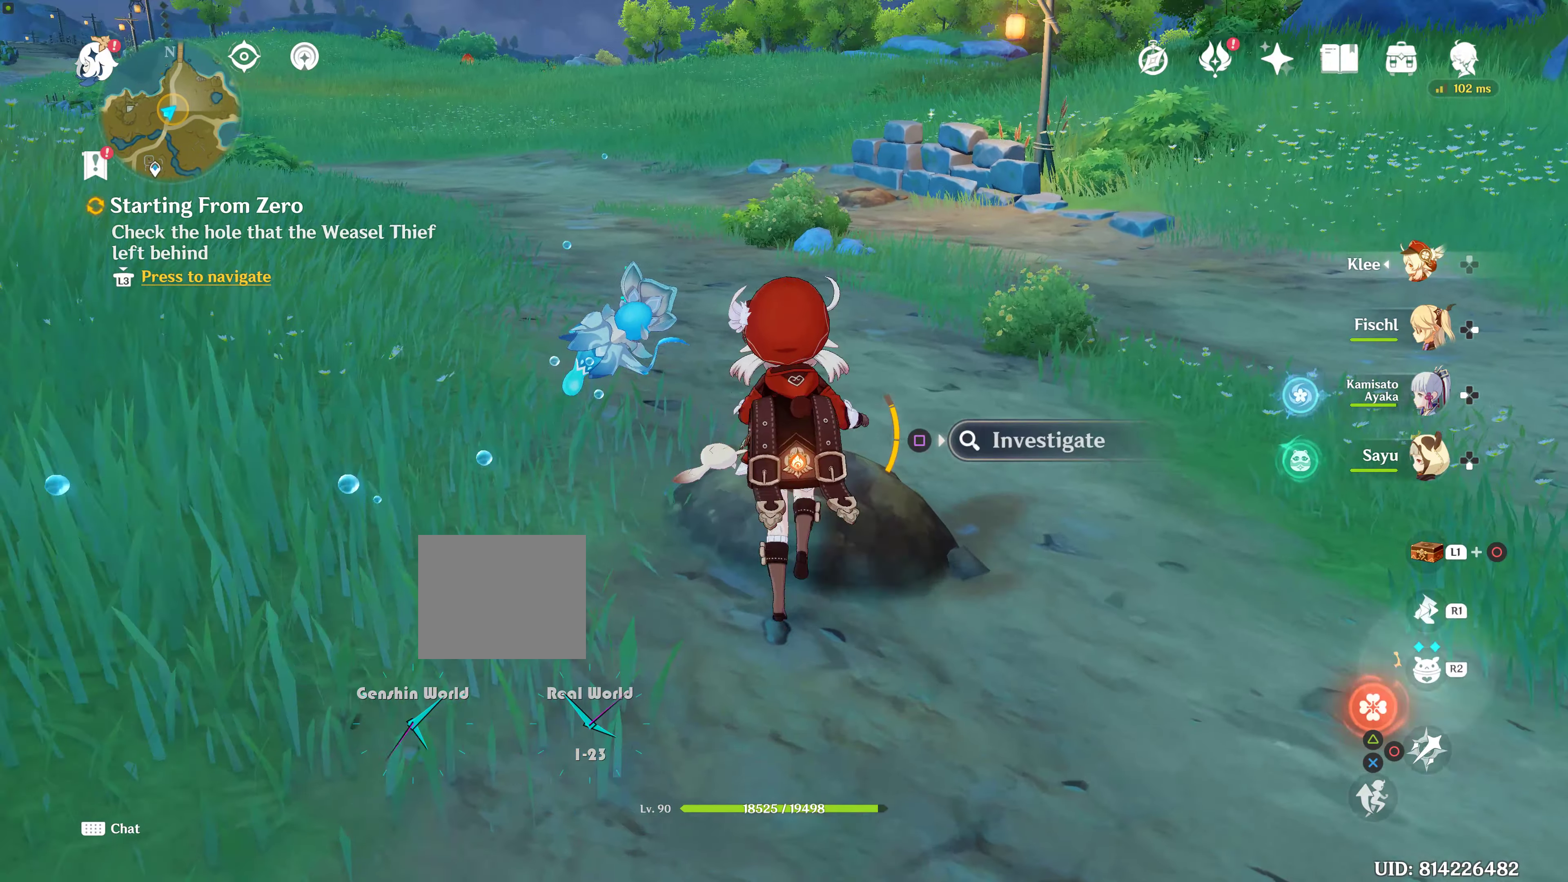
{"buttons": [], "left_stick": "up-right", "right_stick": "center", "events": [[317, "left_stick", "up-right"], [384, "SQUARE", "down"], [500, "SQUARE", "up"]]}
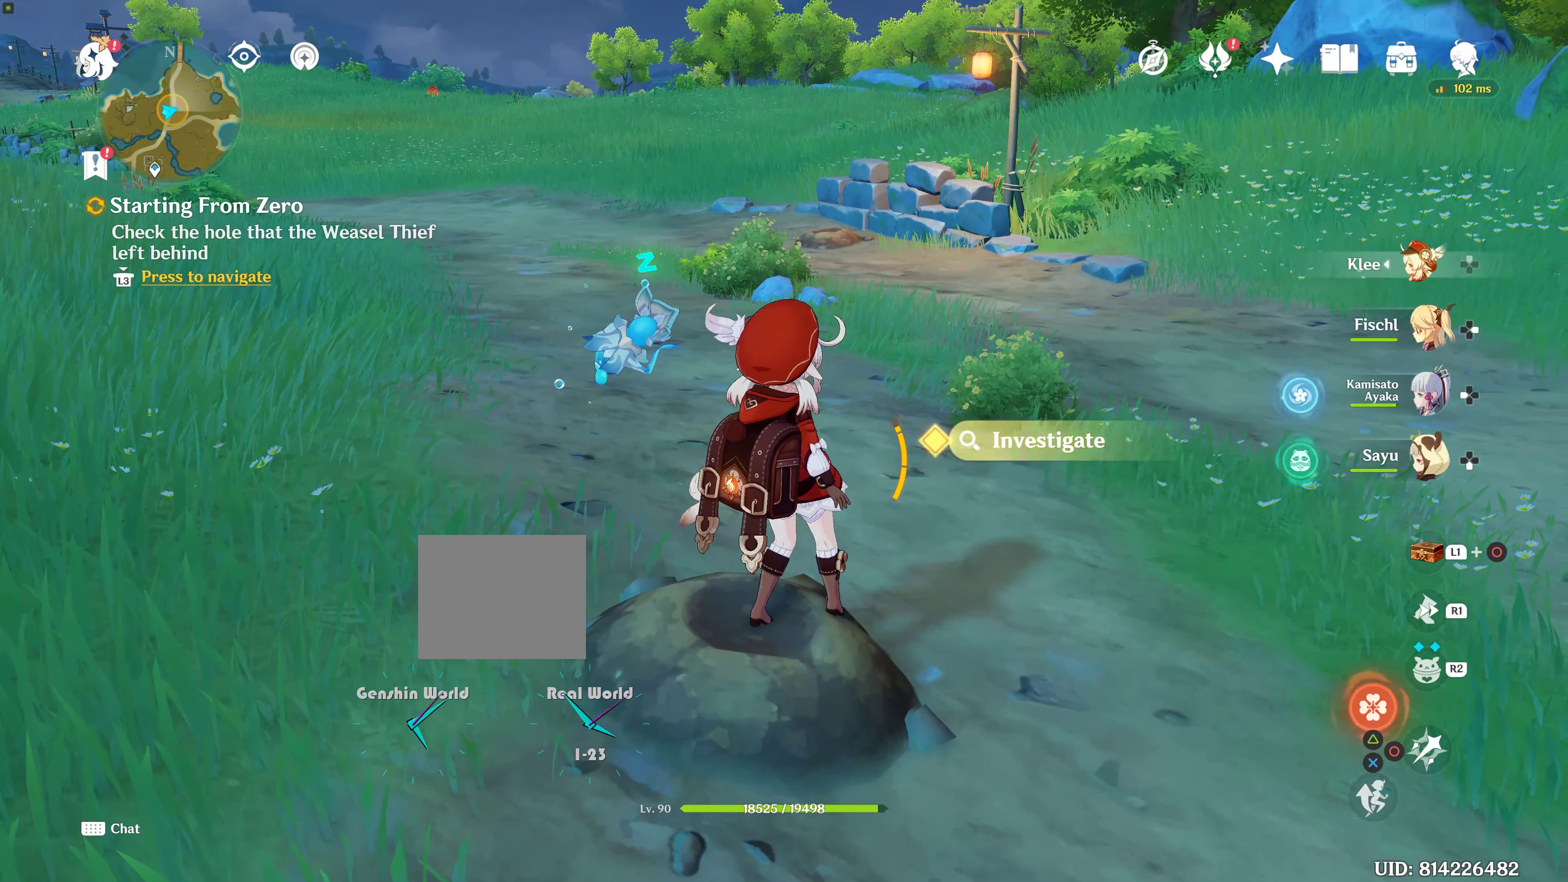
{"buttons": [], "left_stick": "up-right", "right_stick": "center", "events": []}
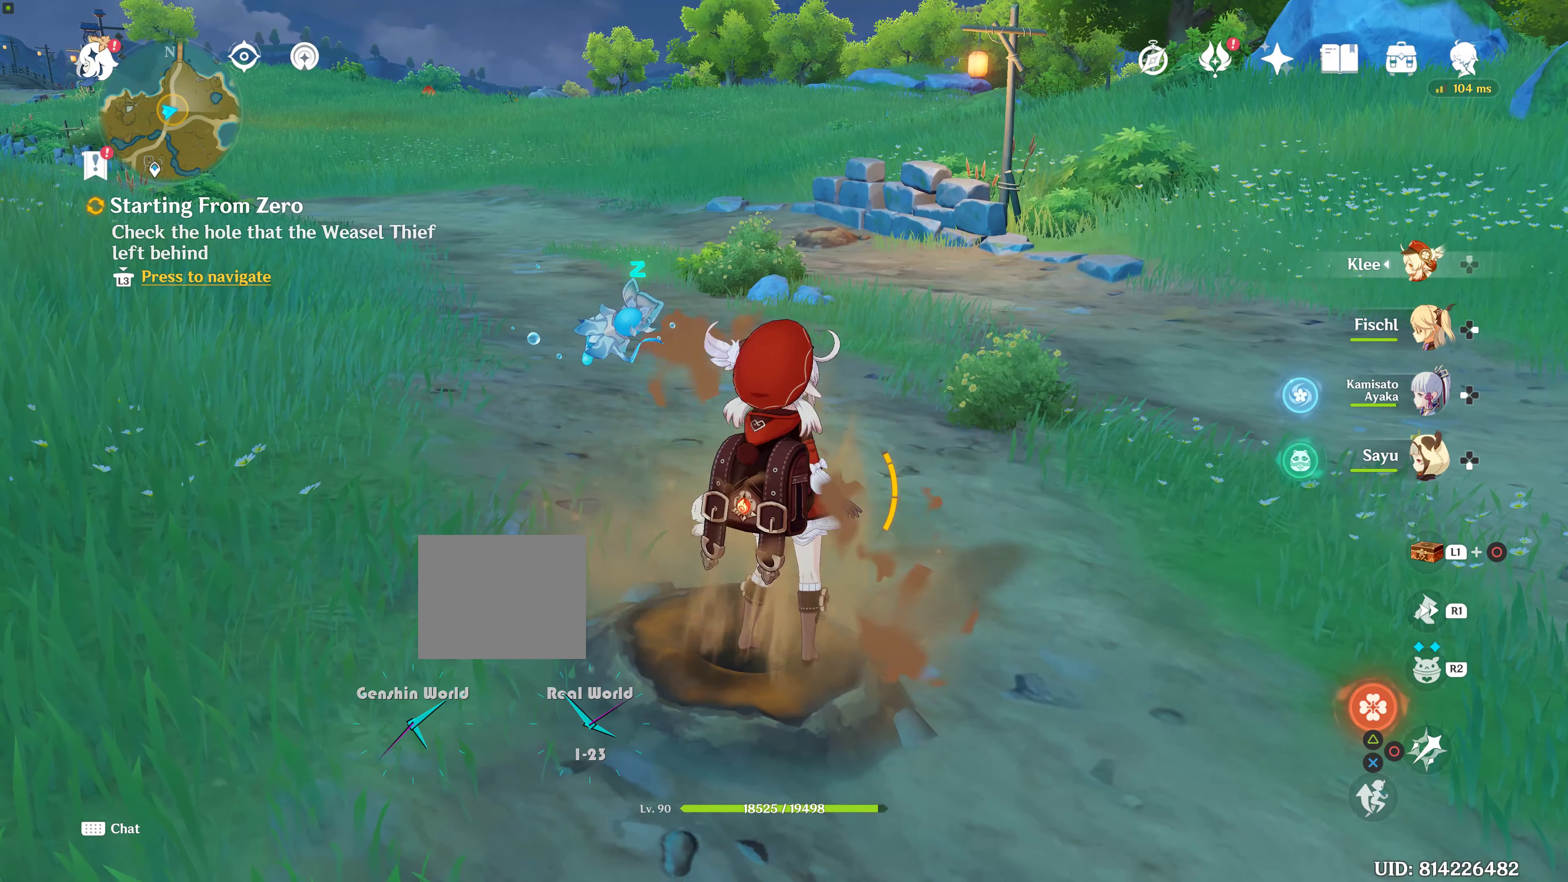
{"buttons": [], "left_stick": "up-right", "right_stick": "center", "events": []}
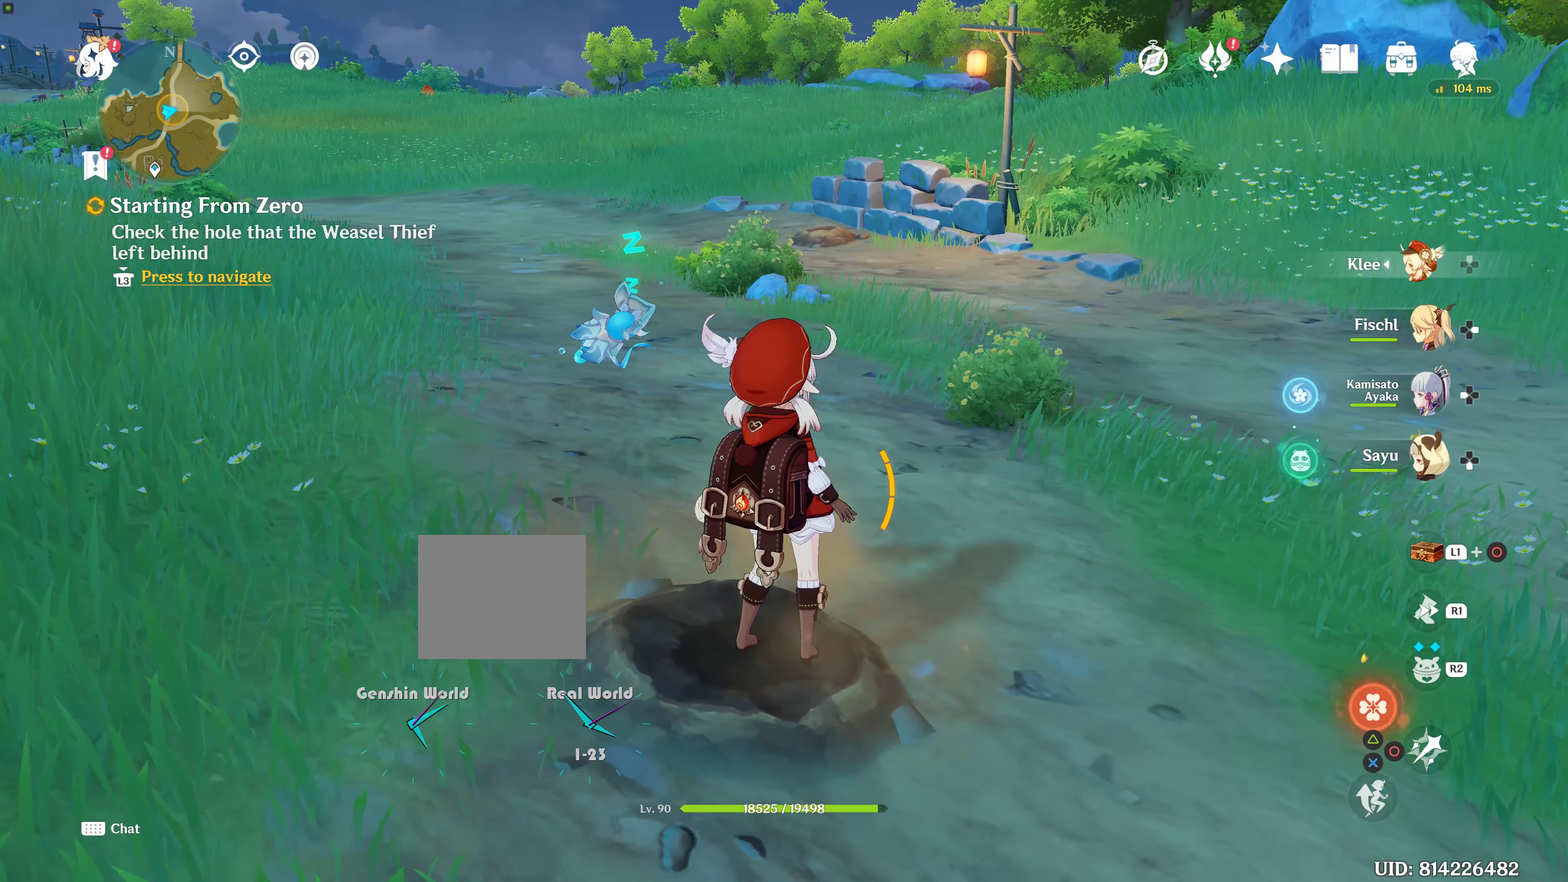
{"buttons": [], "left_stick": "right", "right_stick": "center", "events": [[284, "left_stick", "right"]]}
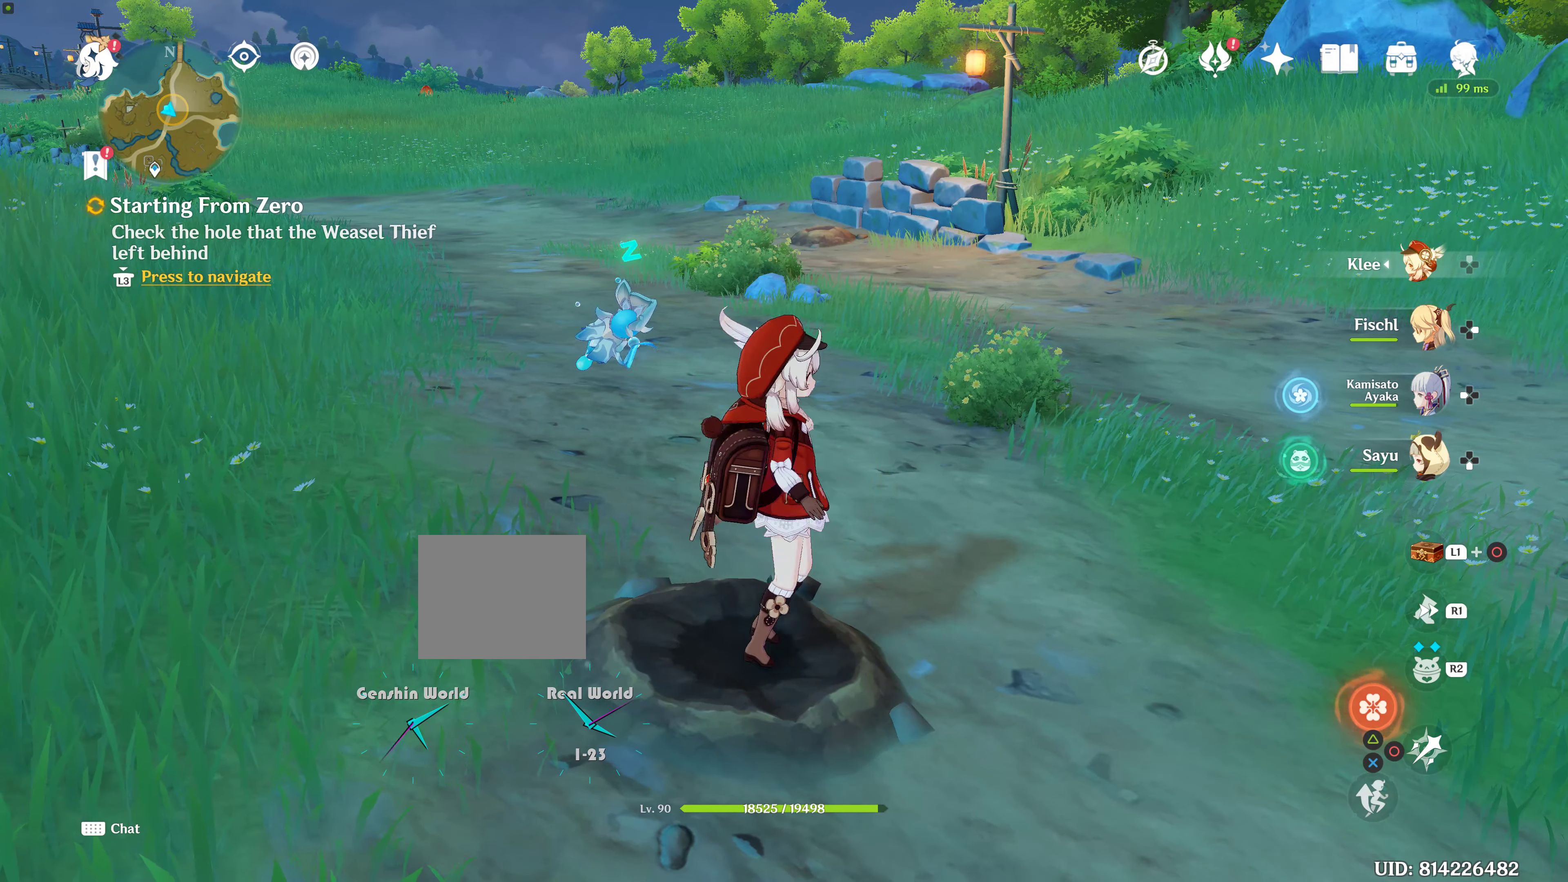
{"buttons": [], "left_stick": "center", "right_stick": "center", "events": [[67, "right_stick", "left"], [200, "left_stick", "up-right"], [300, "left_stick", "center"], [317, "right_stick", "center"]]}
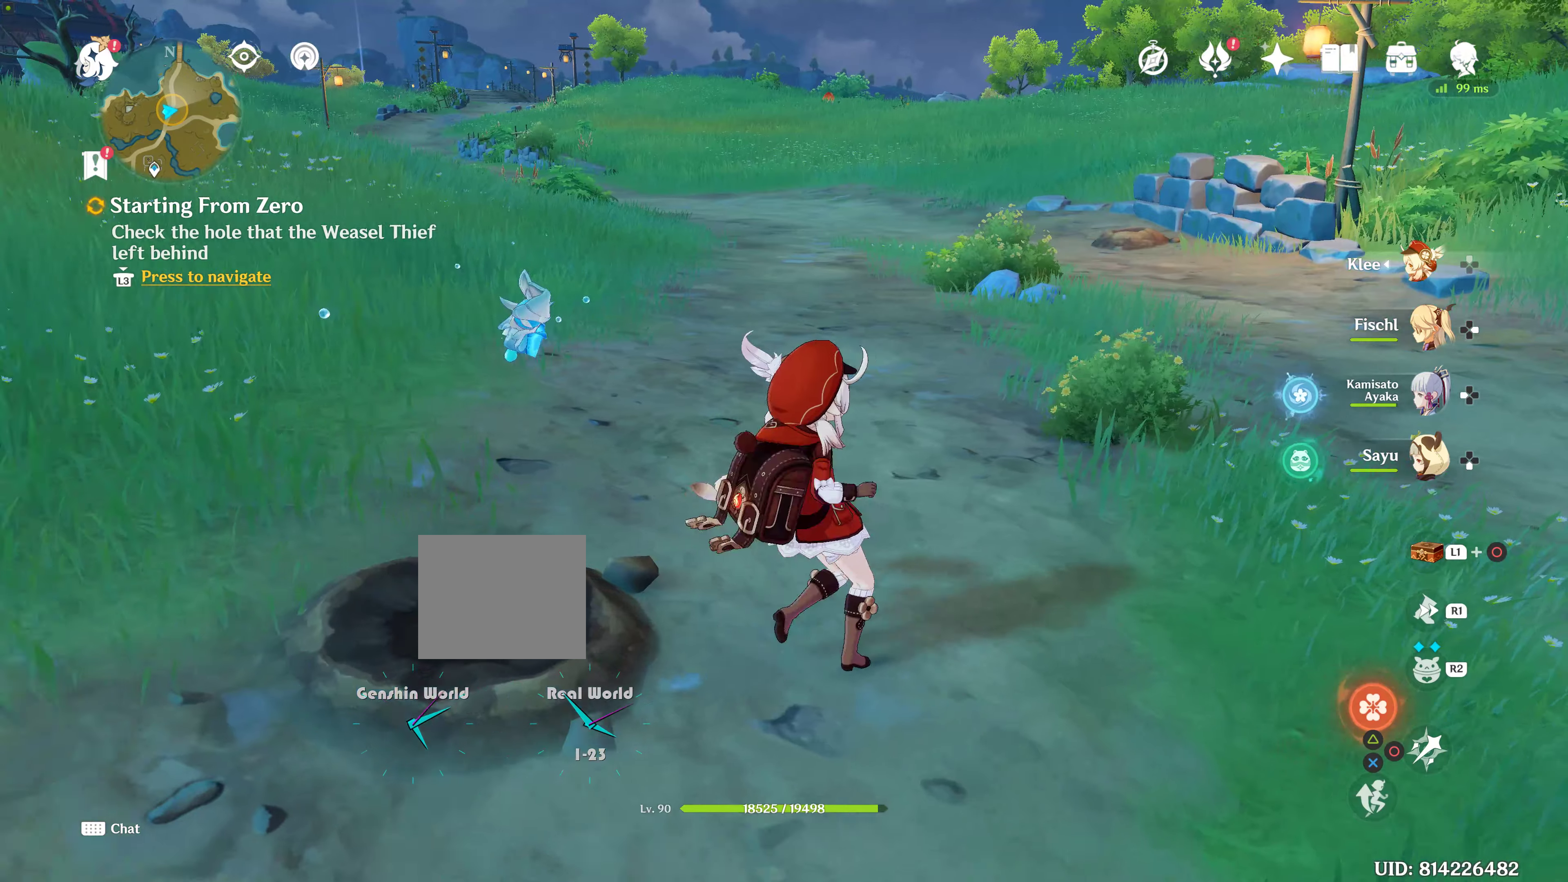
{"buttons": [], "left_stick": "center", "right_stick": "center", "events": []}
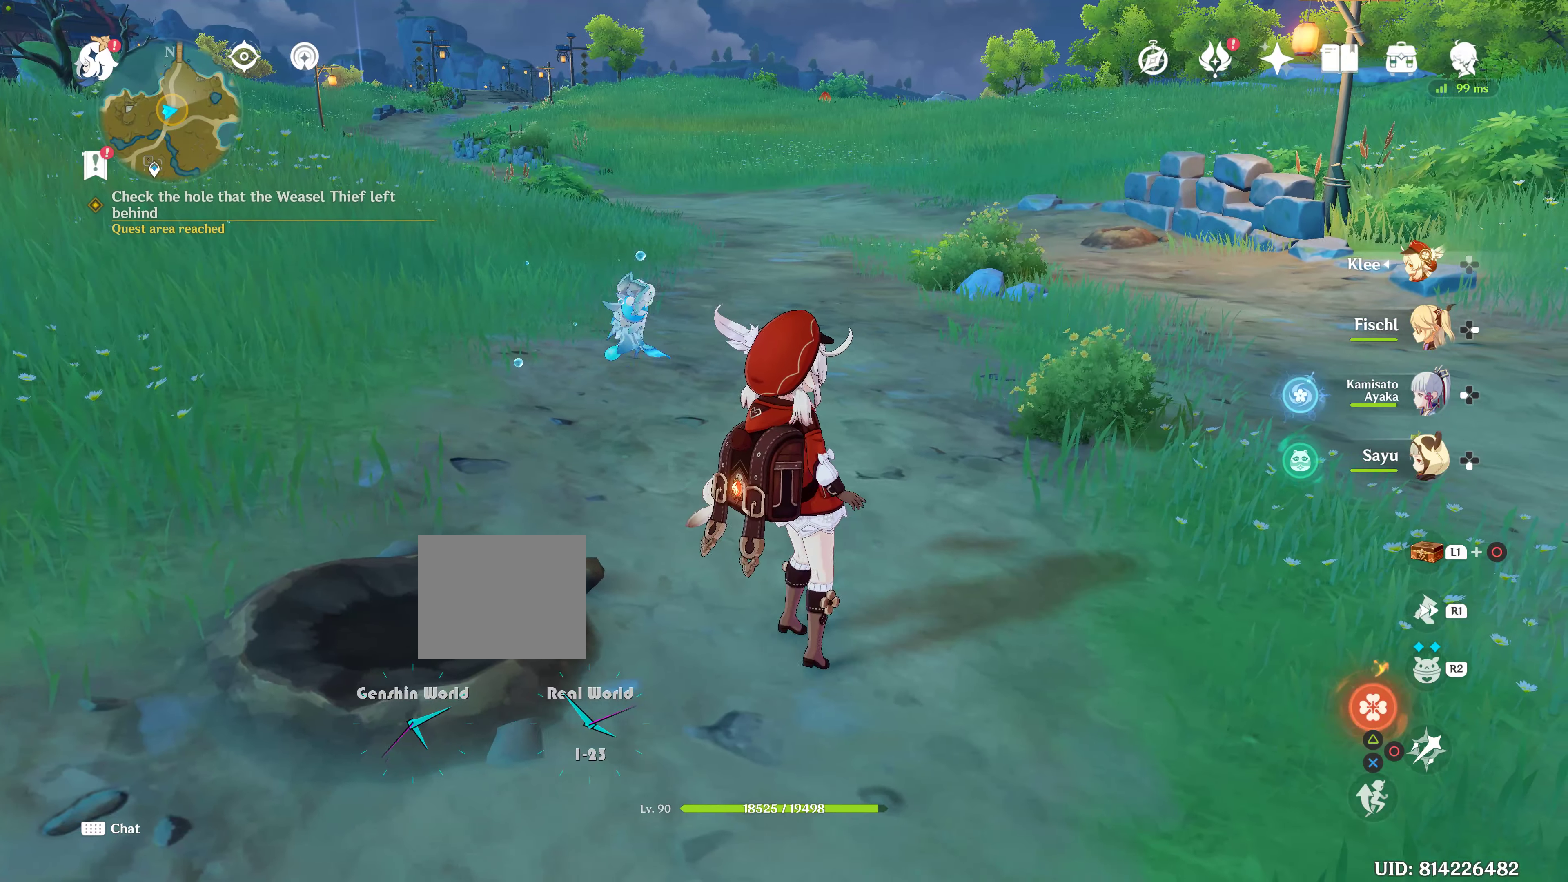
{"buttons": [], "left_stick": "up", "right_stick": "left", "events": [[283, "left_stick", "down"], [316, "right_stick", "left"], [333, "left_stick", "center"], [433, "left_stick", "up"]]}
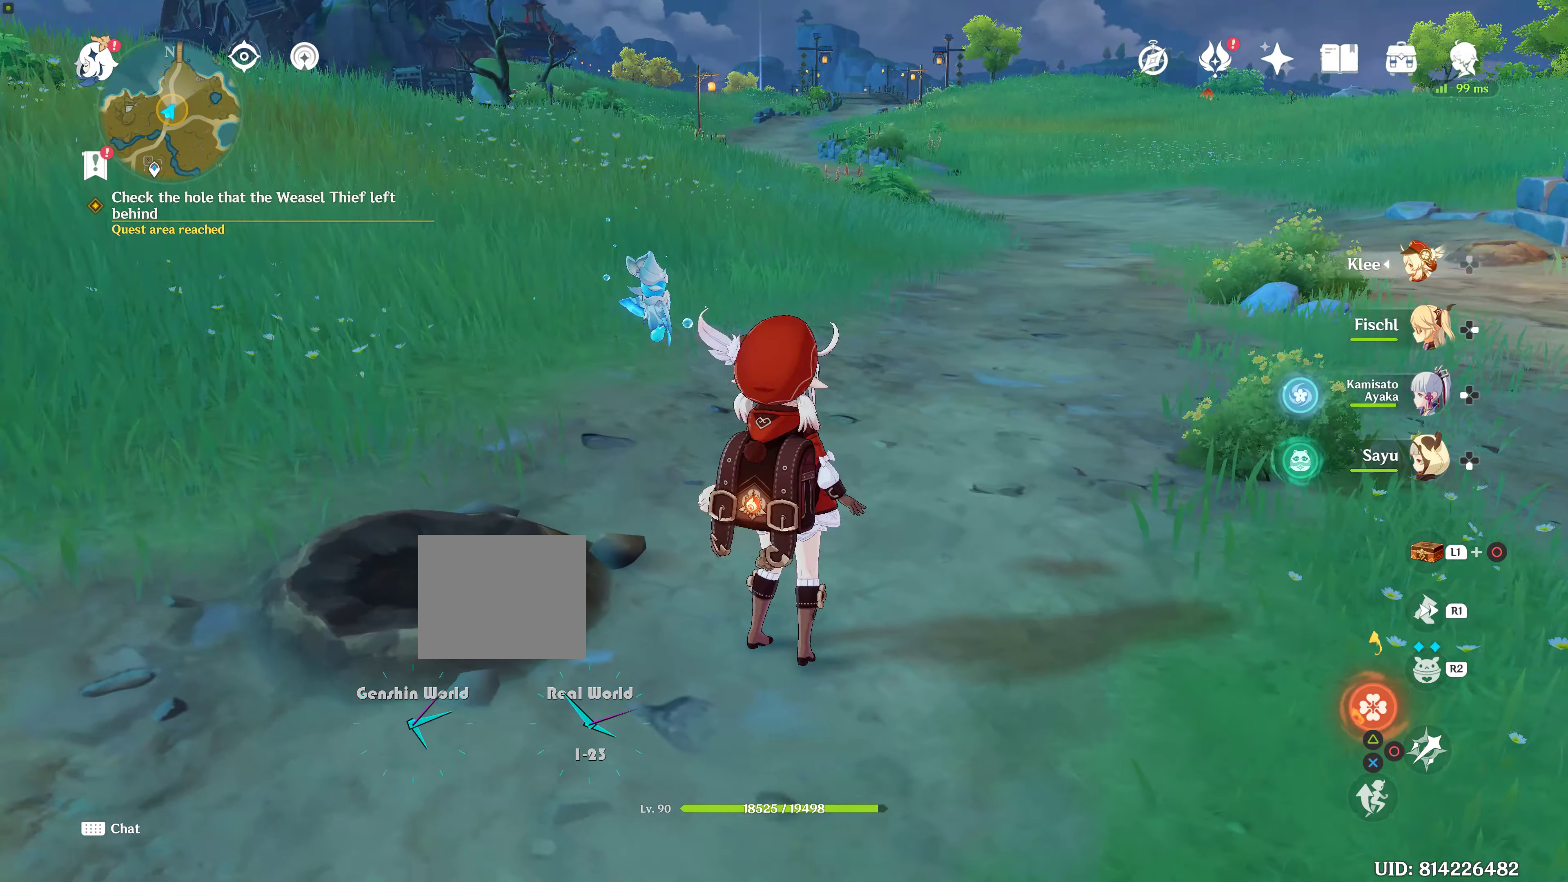
{"buttons": [], "left_stick": "center", "right_stick": "center", "events": [[16, "left_stick", "up-left"], [133, "left_stick", "center"], [133, "right_stick", "center"], [266, "left_stick", "down"], [400, "left_stick", "center"]]}
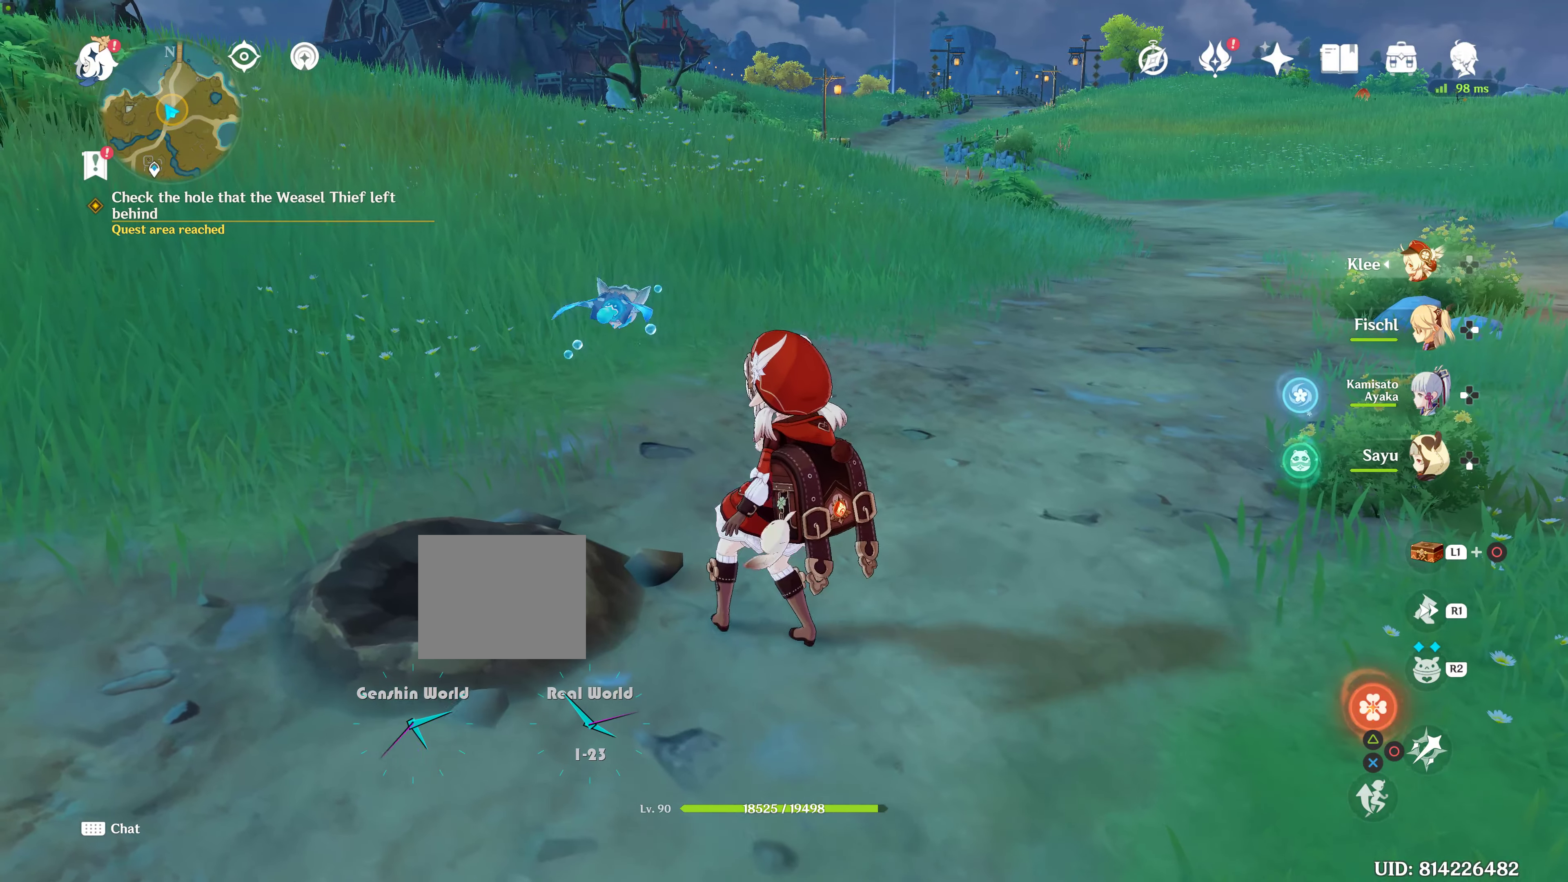
{"buttons": [], "left_stick": "center", "right_stick": "up-left", "events": [[133, "right_stick", "up-left"]]}
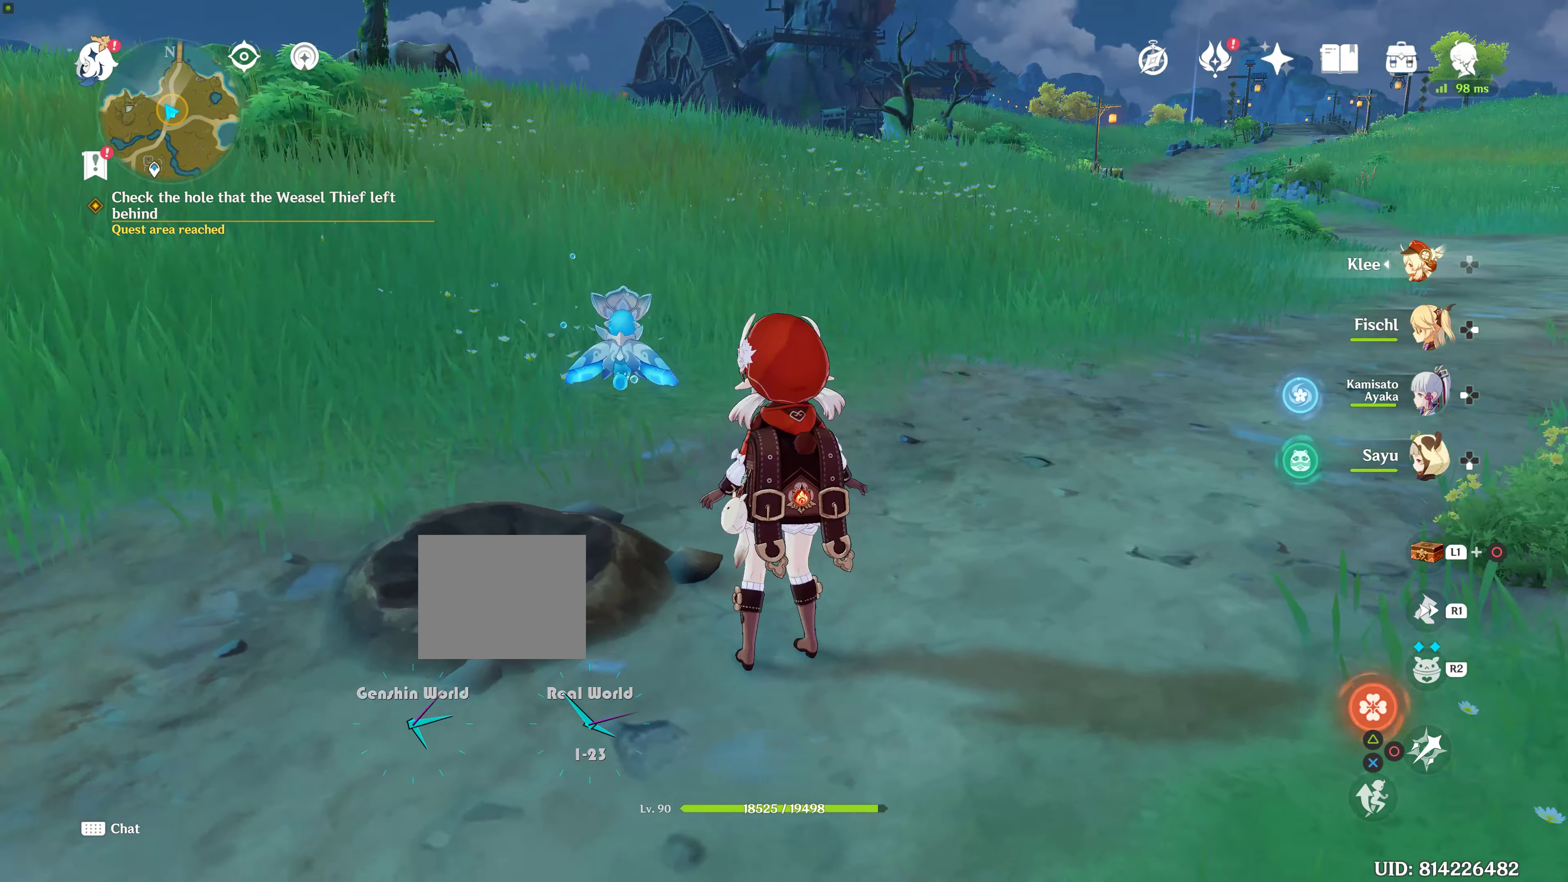
{"buttons": [], "left_stick": "center", "right_stick": "left", "events": [[83, "left_stick", "down"], [183, "left_stick", "center"], [200, "right_stick", "center"], [383, "right_stick", "left"]]}
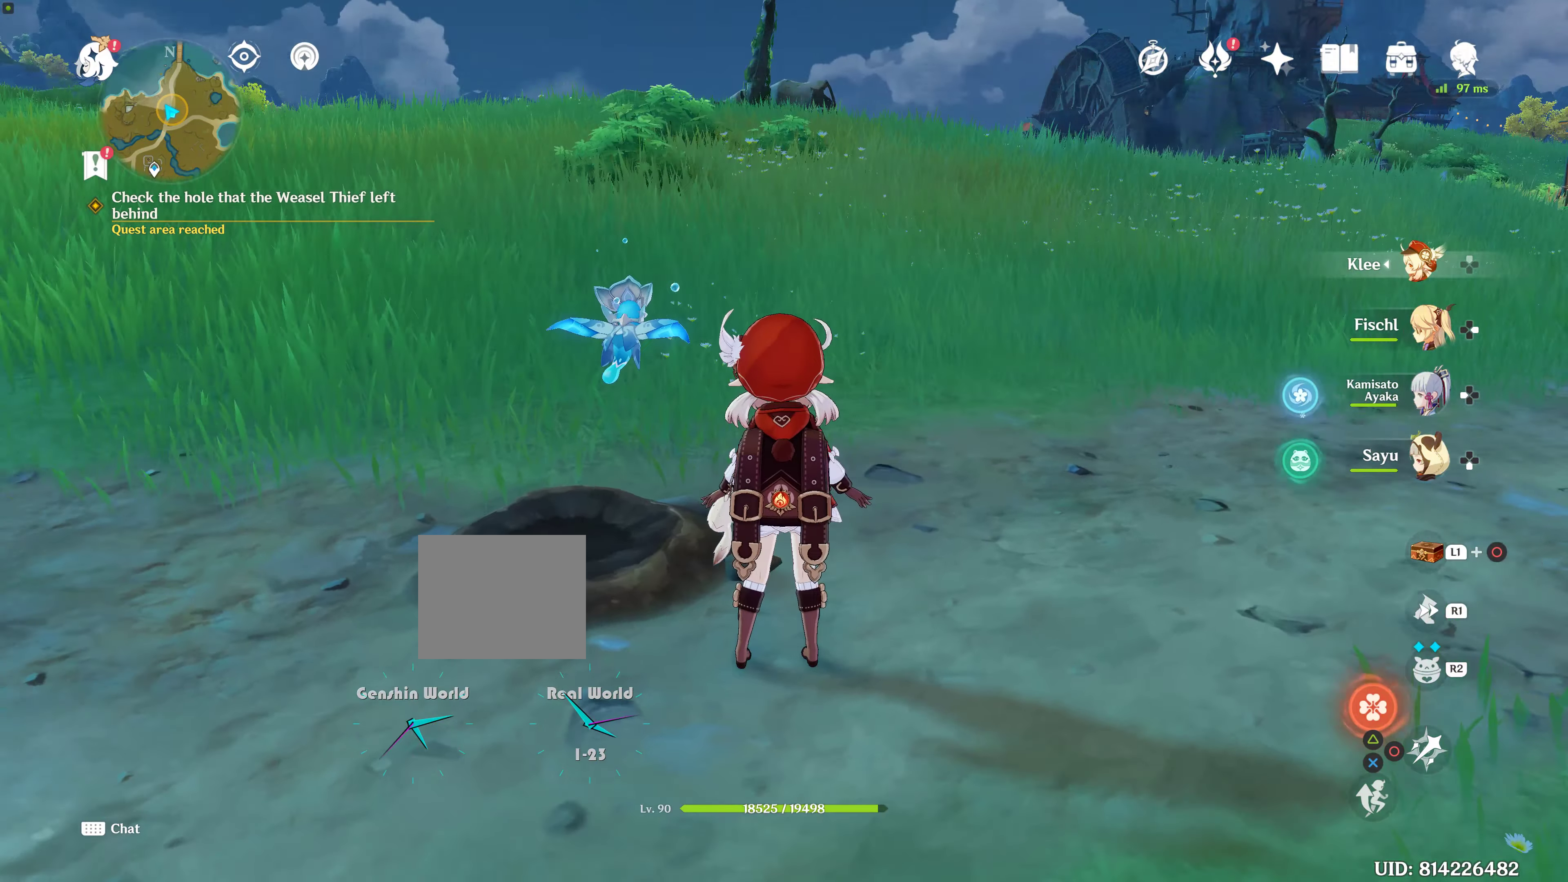
{"buttons": [], "left_stick": "center", "right_stick": "center", "events": [[66, "left_stick", "down"], [116, "left_stick", "center"], [416, "right_stick", "center"]]}
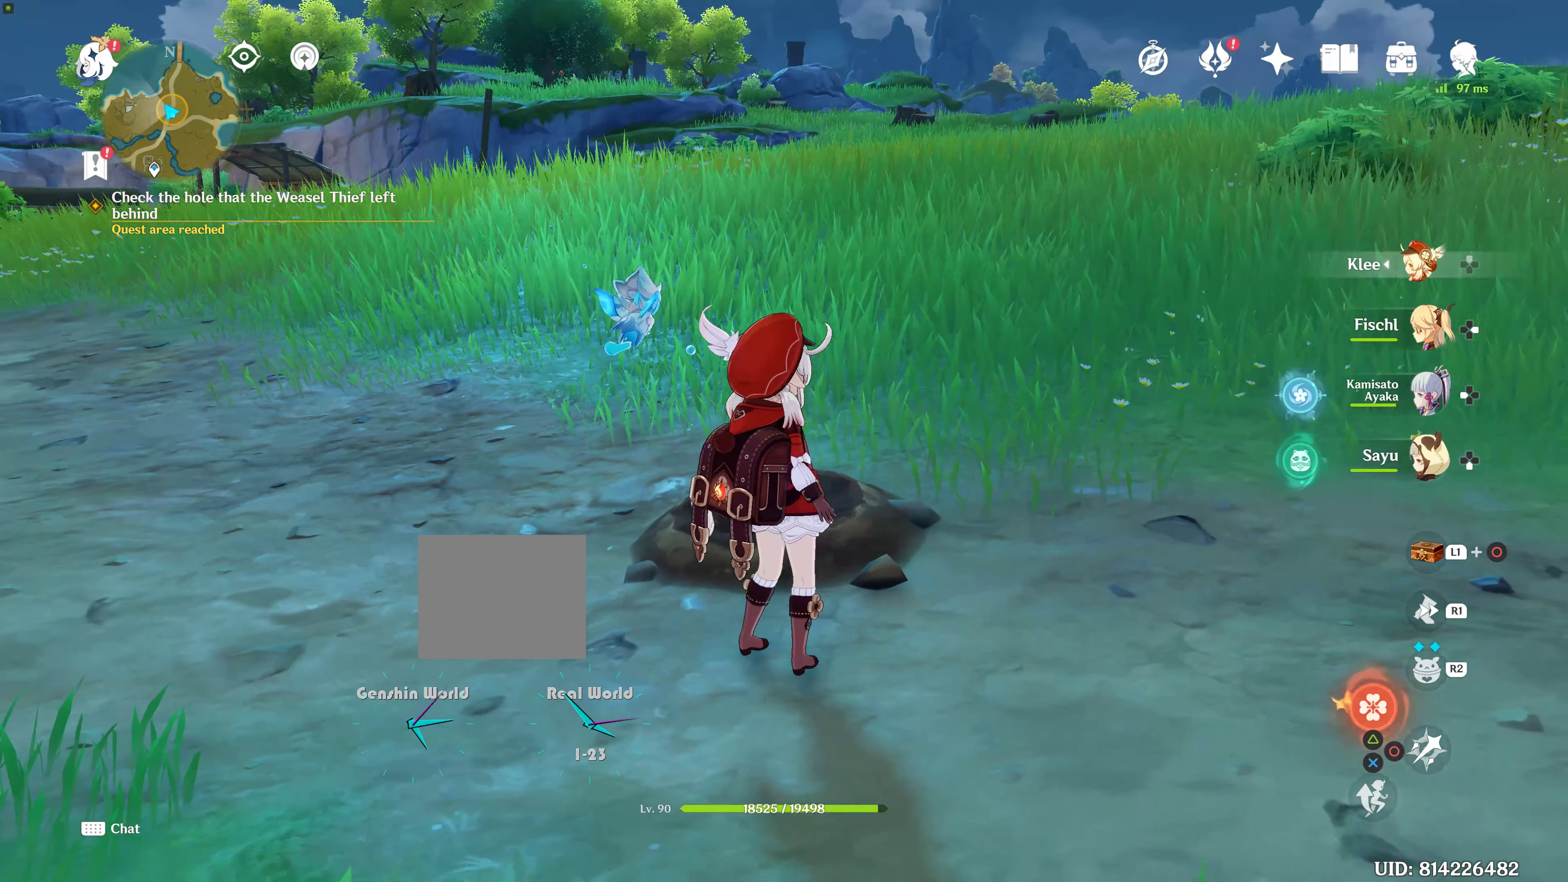
{"buttons": [], "left_stick": "center", "right_stick": "left", "events": [[116, "right_stick", "left"]]}